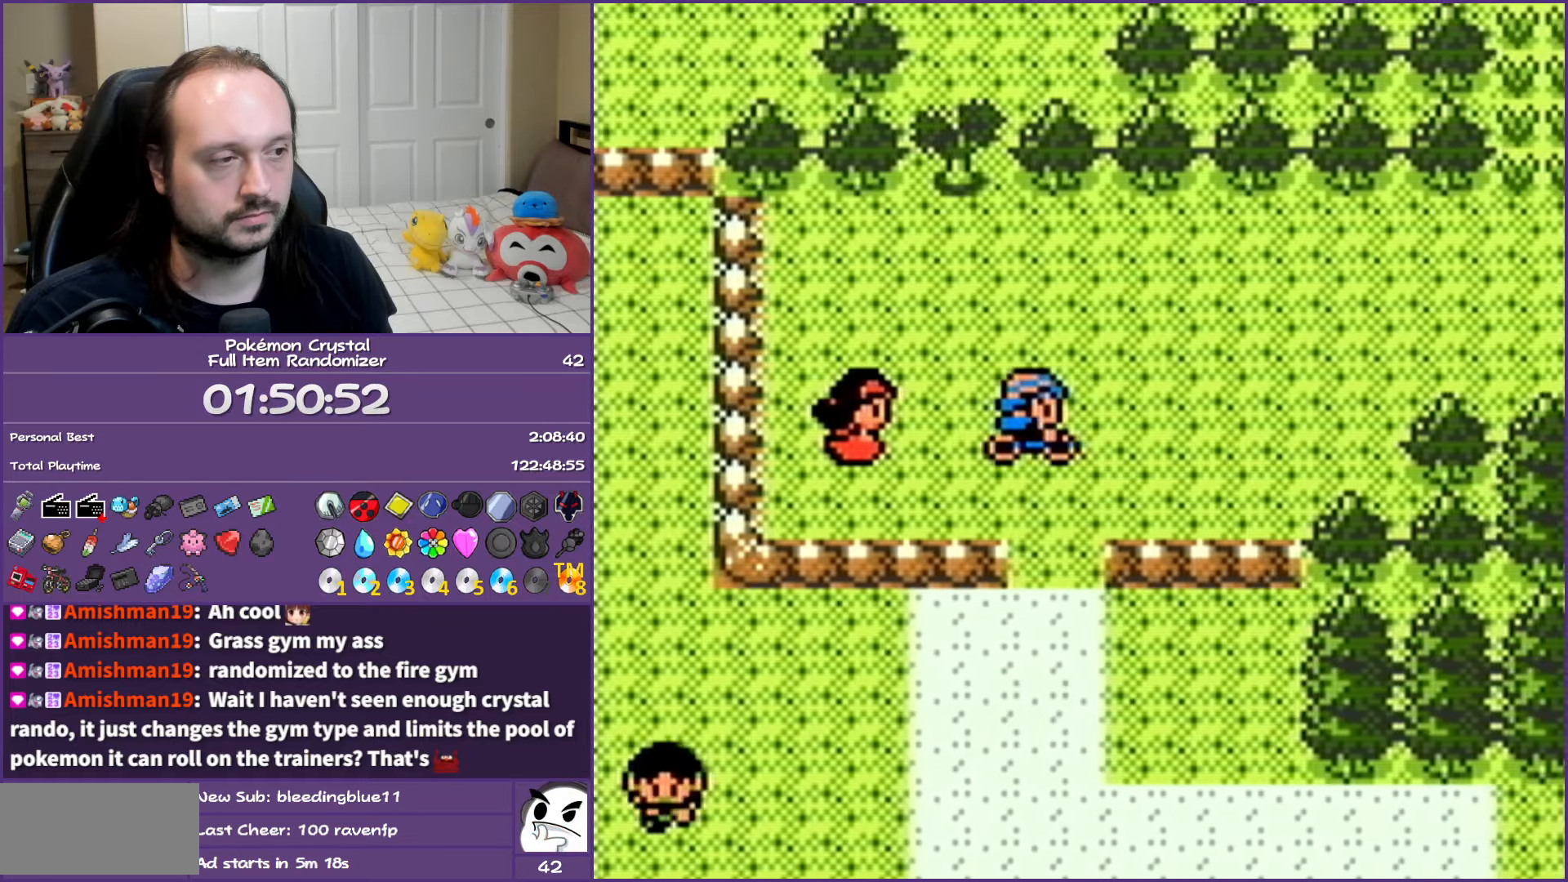
Gameplay with a controller (Nintendo layout); each line is a JSON object with the inputs held at the frame after it. "events" lists button and stick changes between this image and that frame as [ms after this image, input, new state], when the widget could be followed in between. Not read: L3 R3.
{"buttons": ["DPAD_RIGHT"], "events": [[33, "DPAD_UP", "down"], [67, "DPAD_RIGHT", "up"], [150, "DPAD_RIGHT", "down"], [200, "DPAD_UP", "up"], [233, "B", "up"]]}
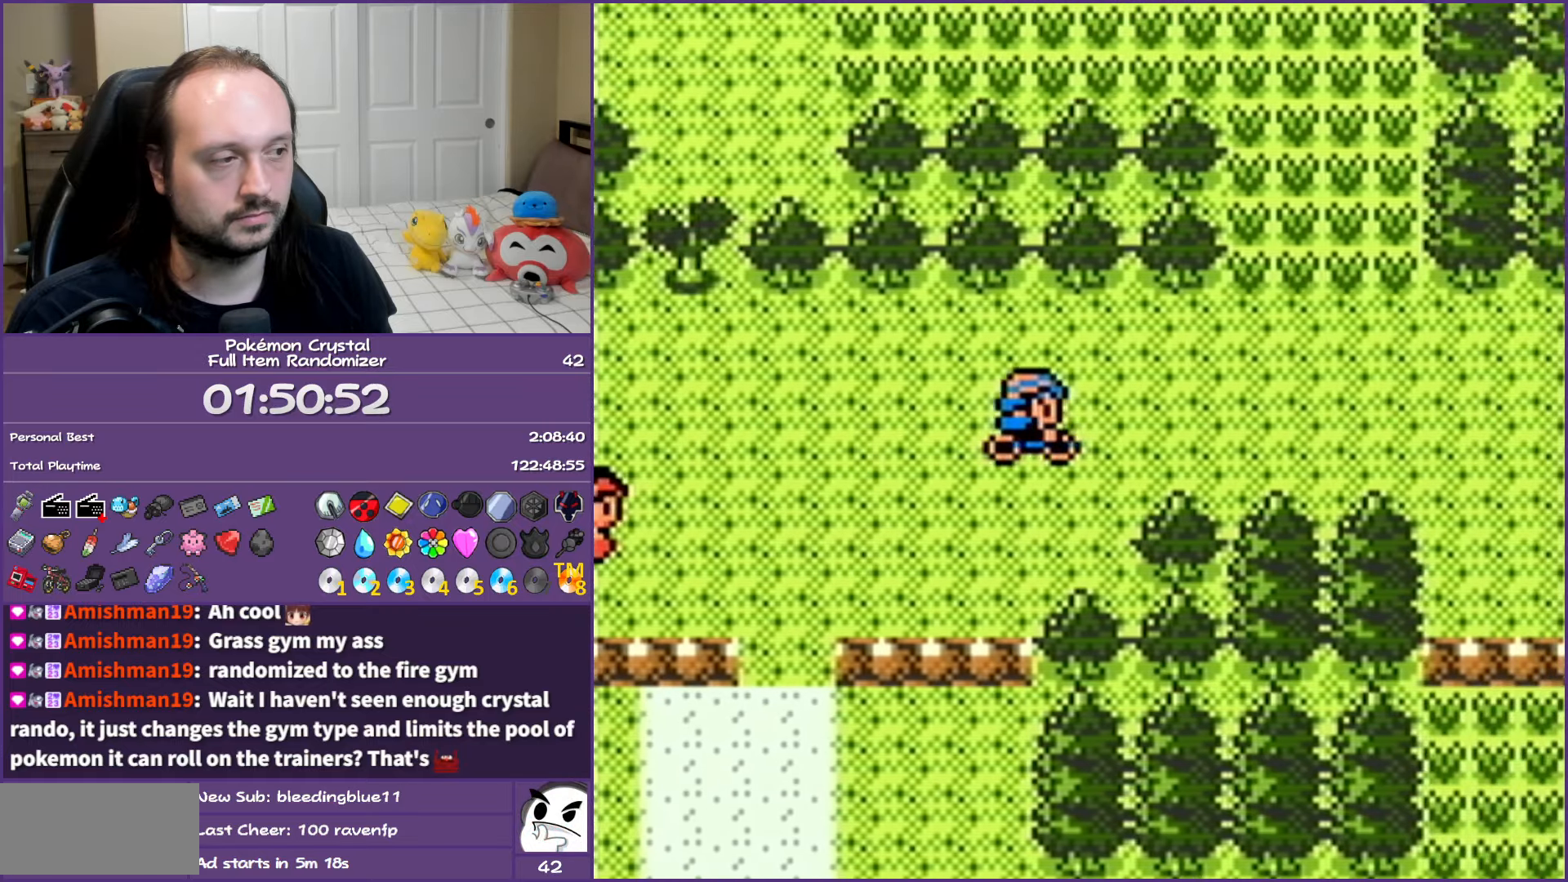
{"buttons": ["DPAD_DOWN", "DPAD_RIGHT"], "events": [[500, "DPAD_DOWN", "down"]]}
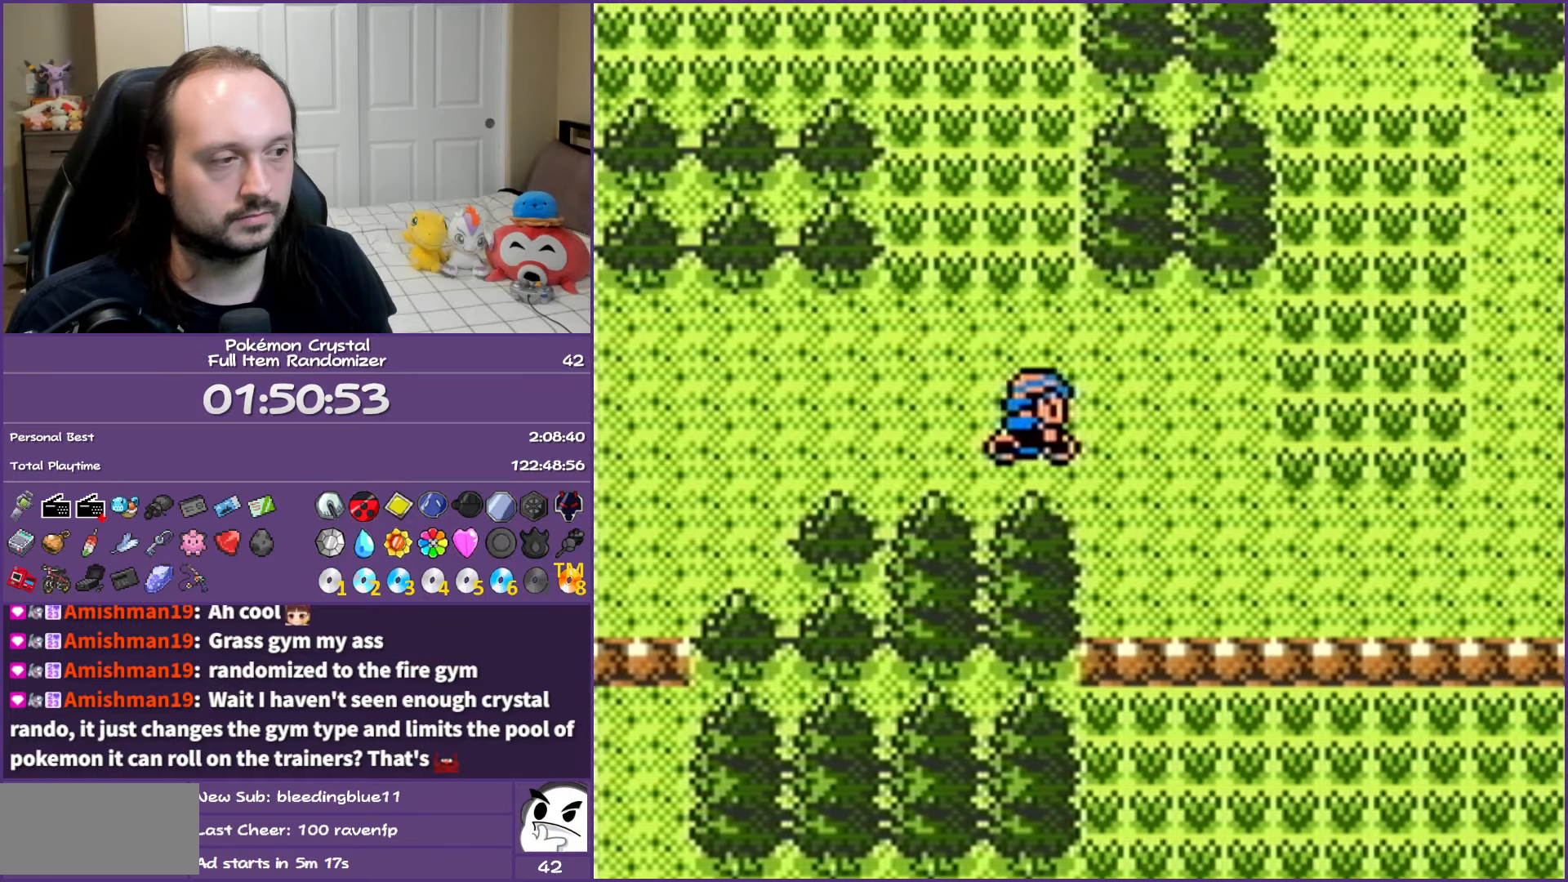
{"buttons": ["DPAD_RIGHT"], "events": [[150, "DPAD_DOWN", "up"]]}
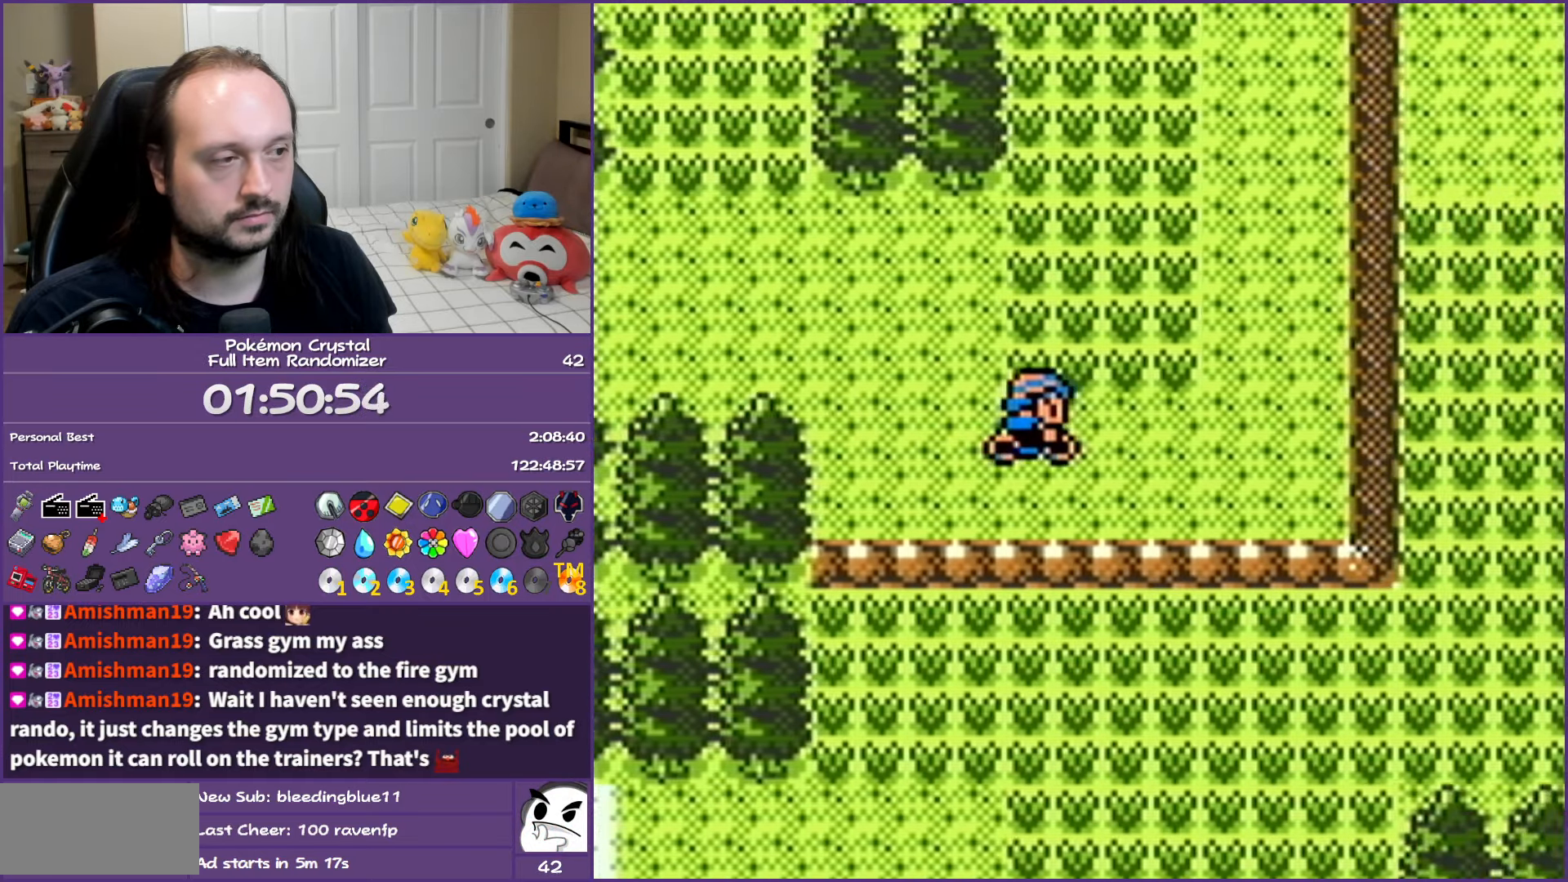
{"buttons": ["DPAD_UP"], "events": [[200, "DPAD_UP", "down"], [217, "DPAD_RIGHT", "up"]]}
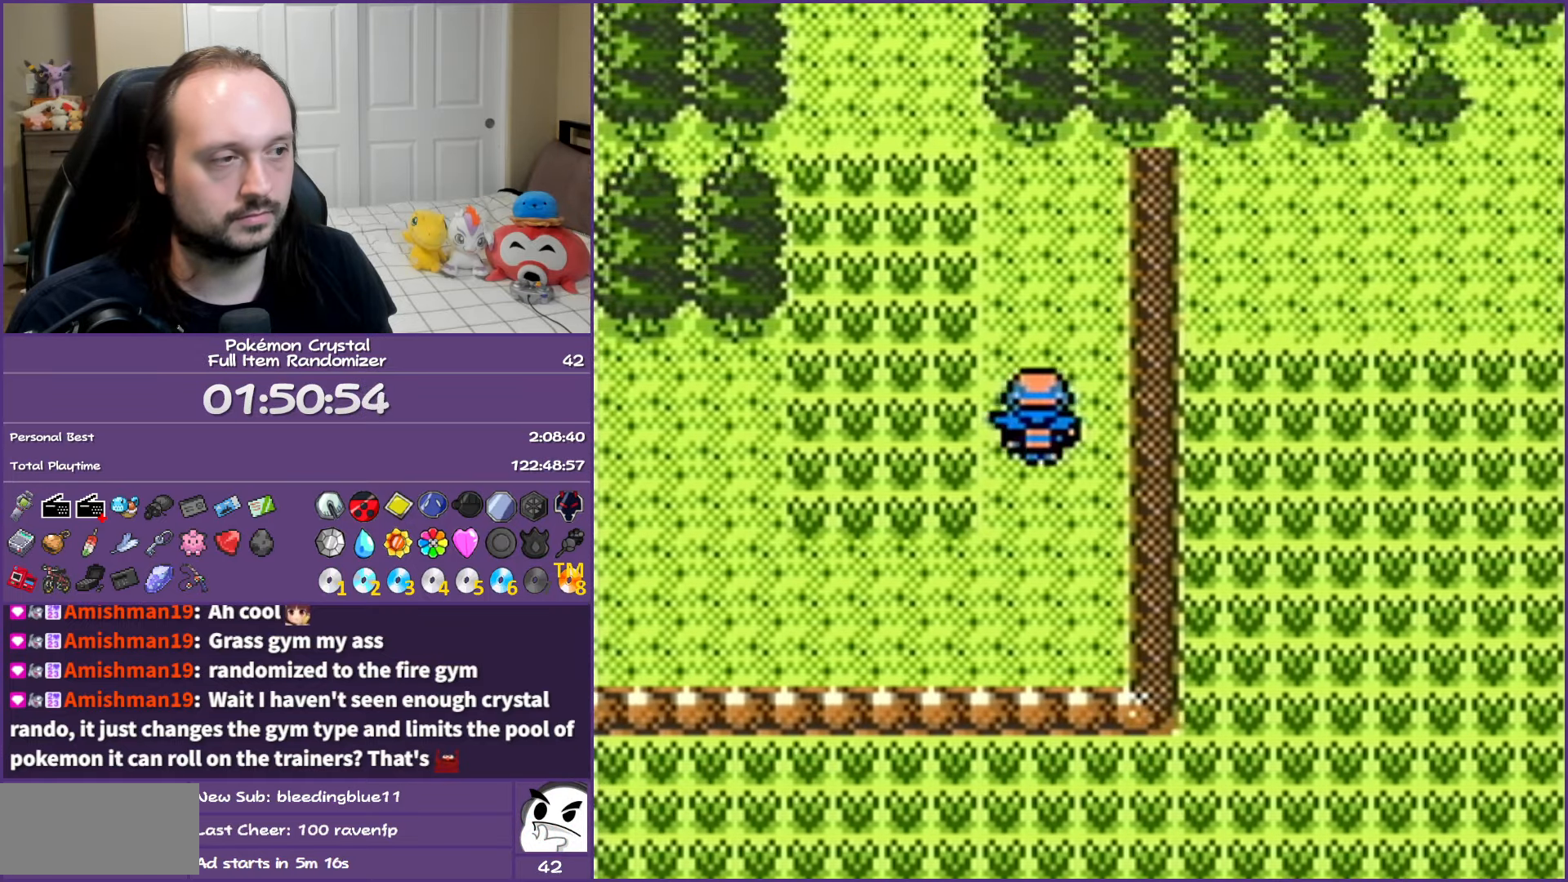
{"buttons": ["DPAD_RIGHT"], "events": [[67, "DPAD_RIGHT", "down"], [100, "DPAD_UP", "up"]]}
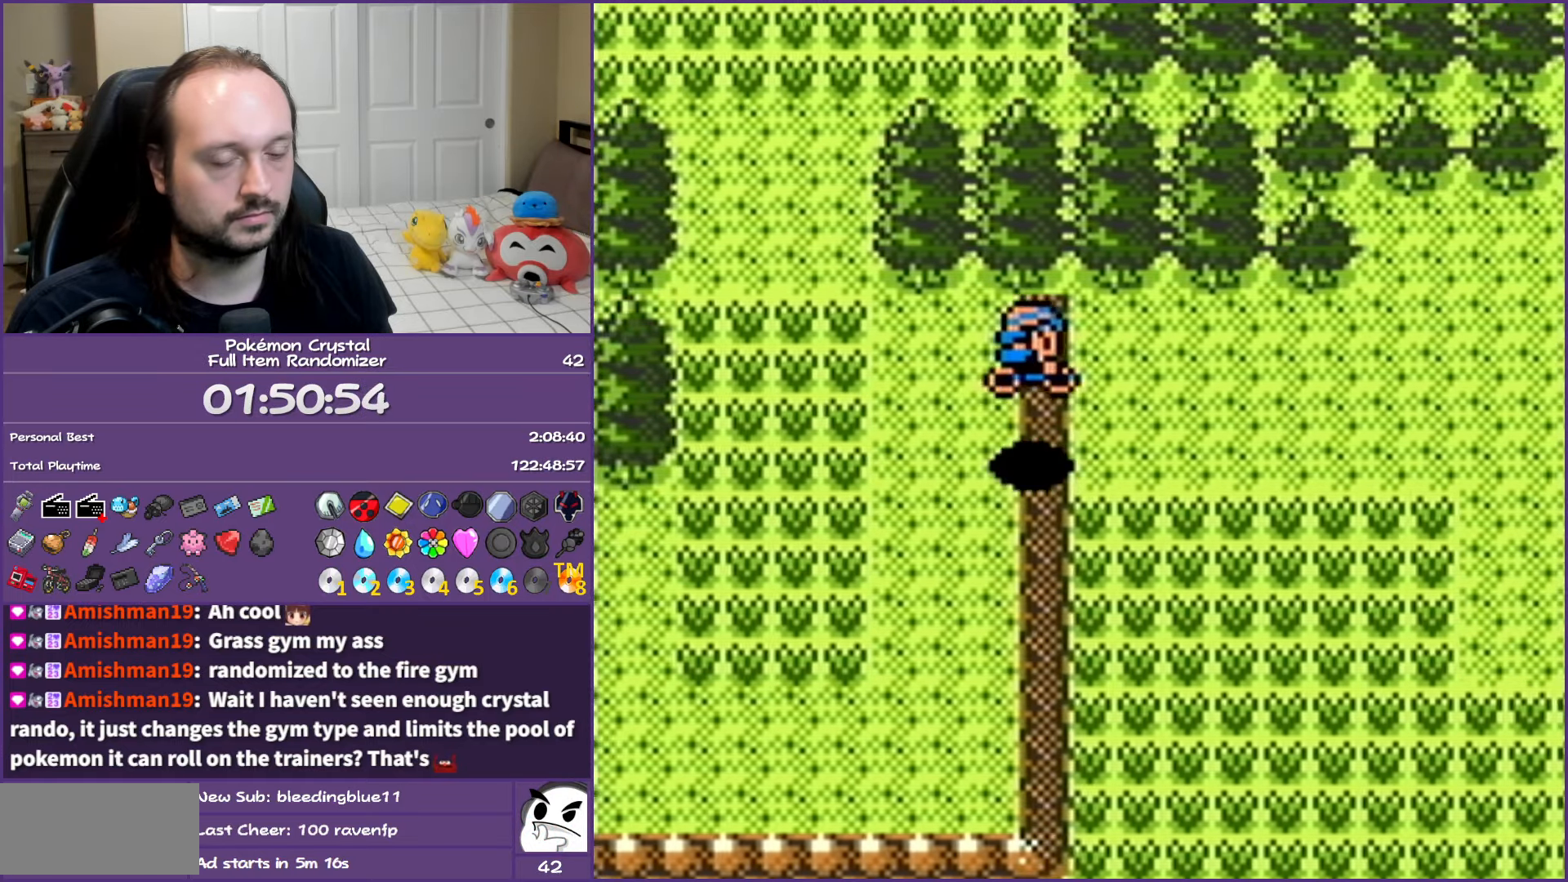
{"buttons": ["DPAD_RIGHT"], "events": []}
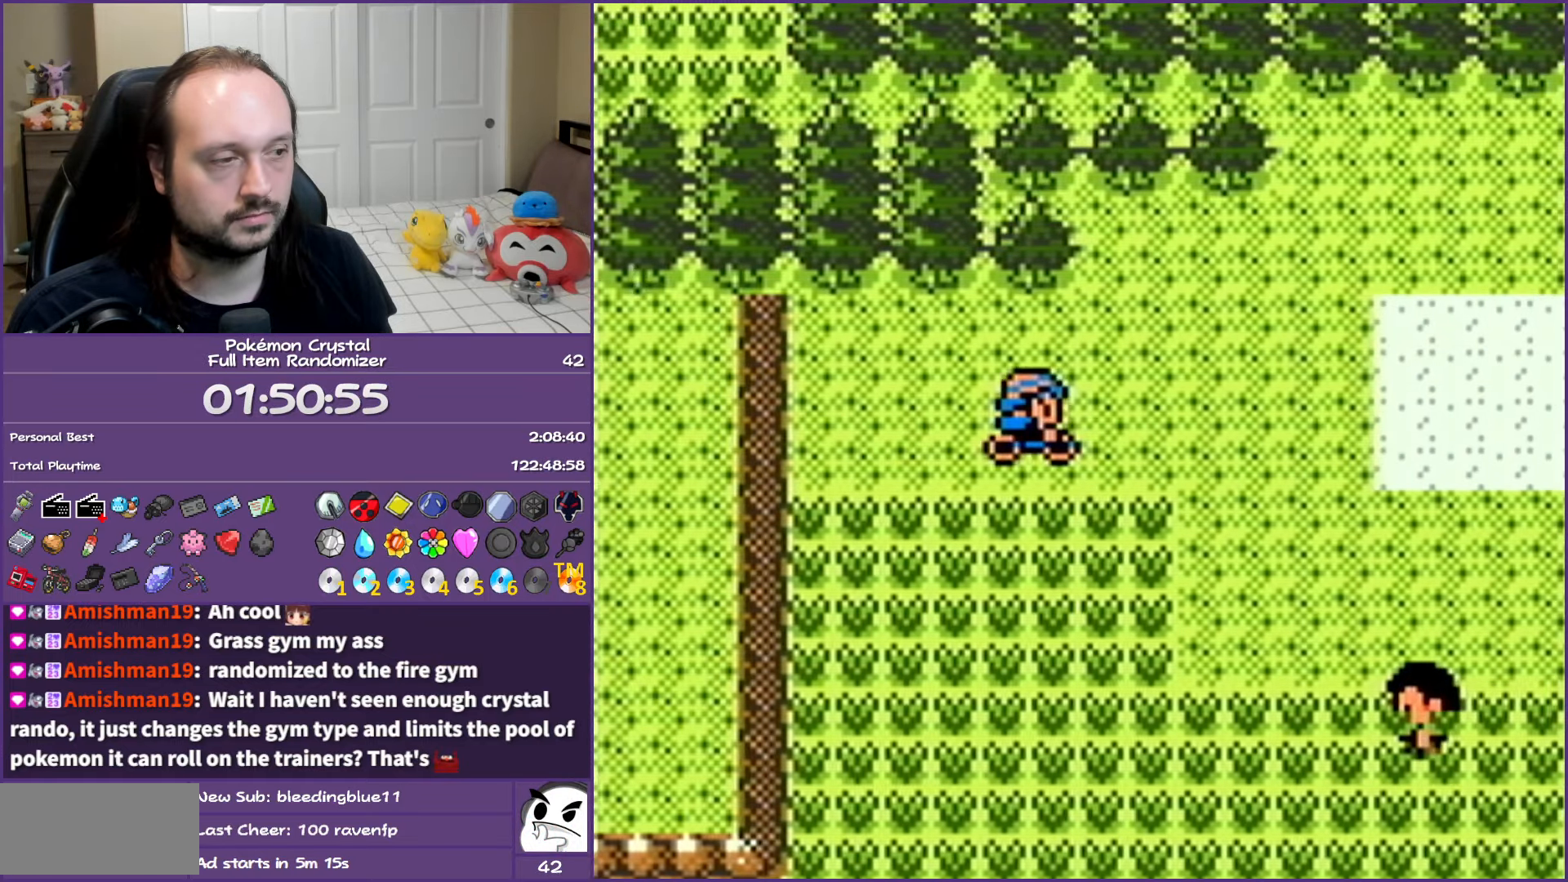
{"buttons": ["DPAD_RIGHT"], "events": []}
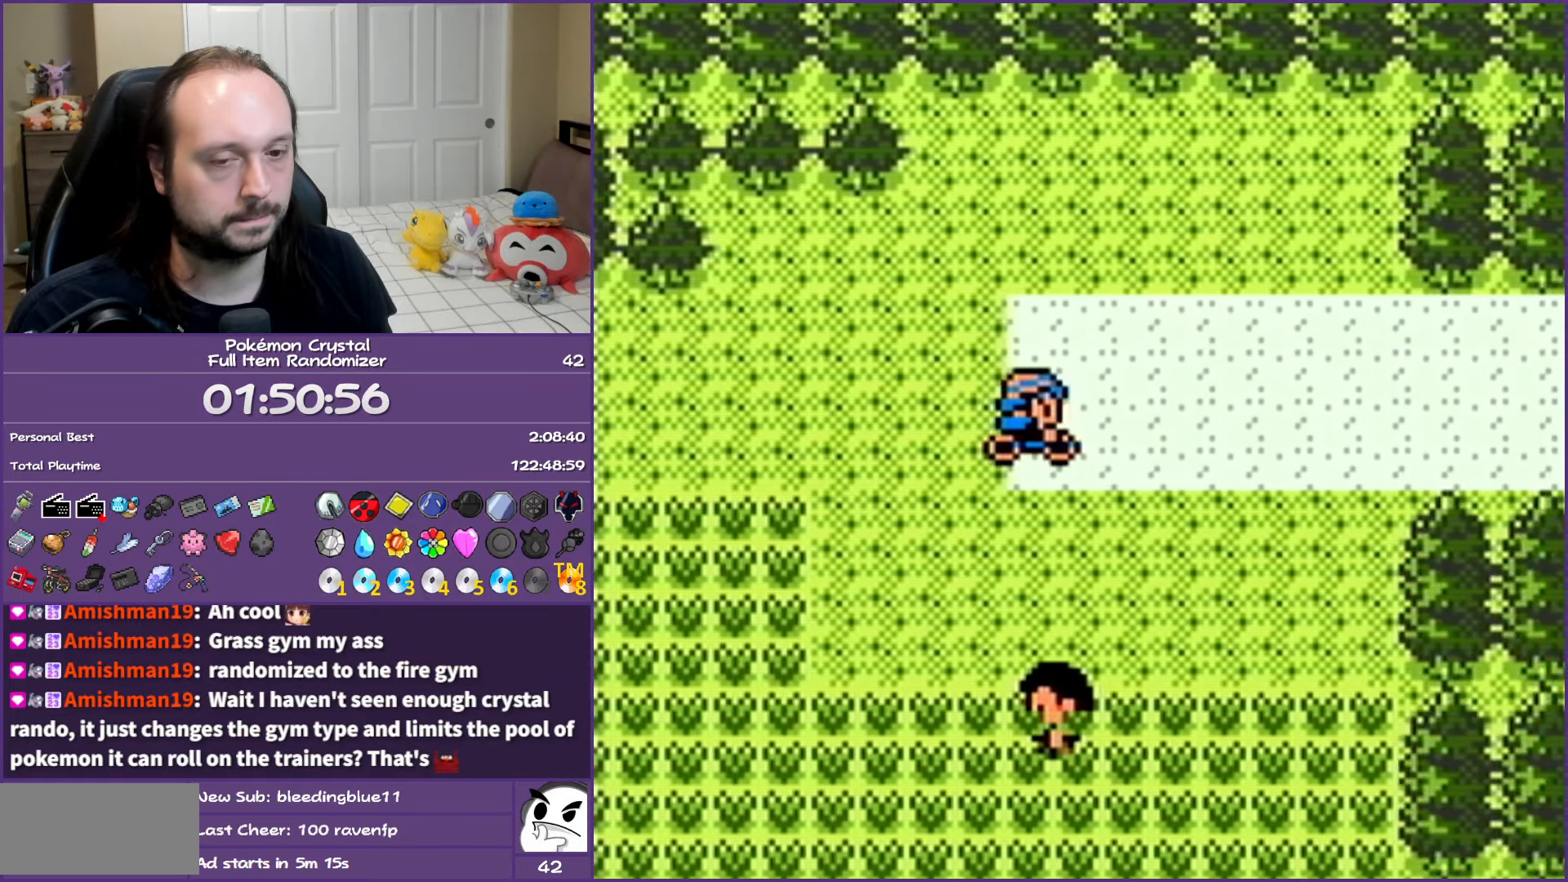
{"buttons": ["DPAD_RIGHT"], "events": []}
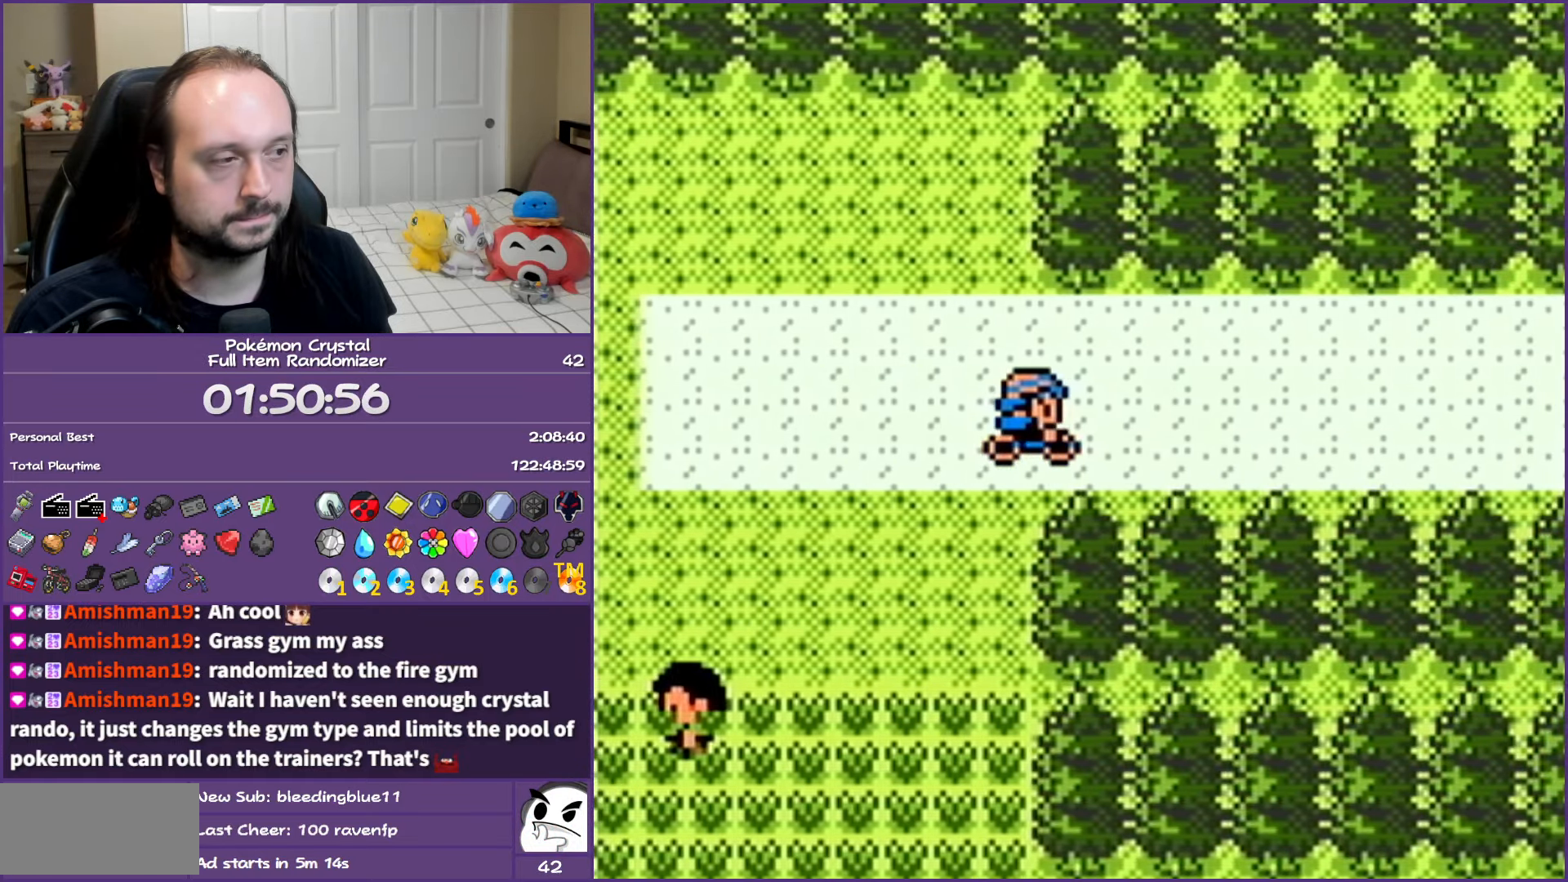
{"buttons": ["DPAD_RIGHT"], "events": []}
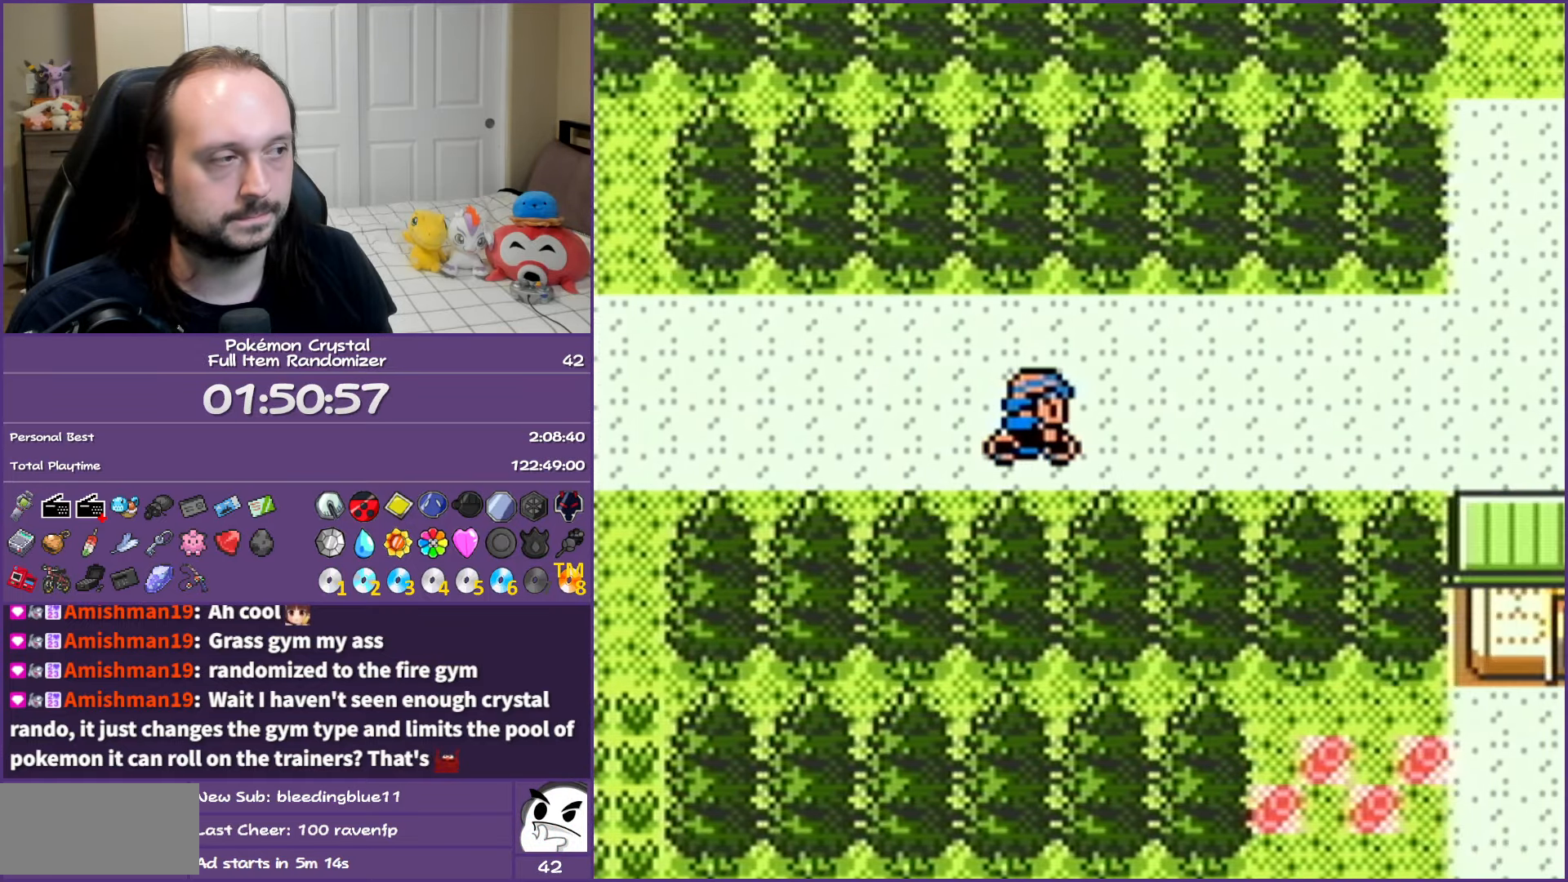
{"buttons": ["DPAD_RIGHT"], "events": []}
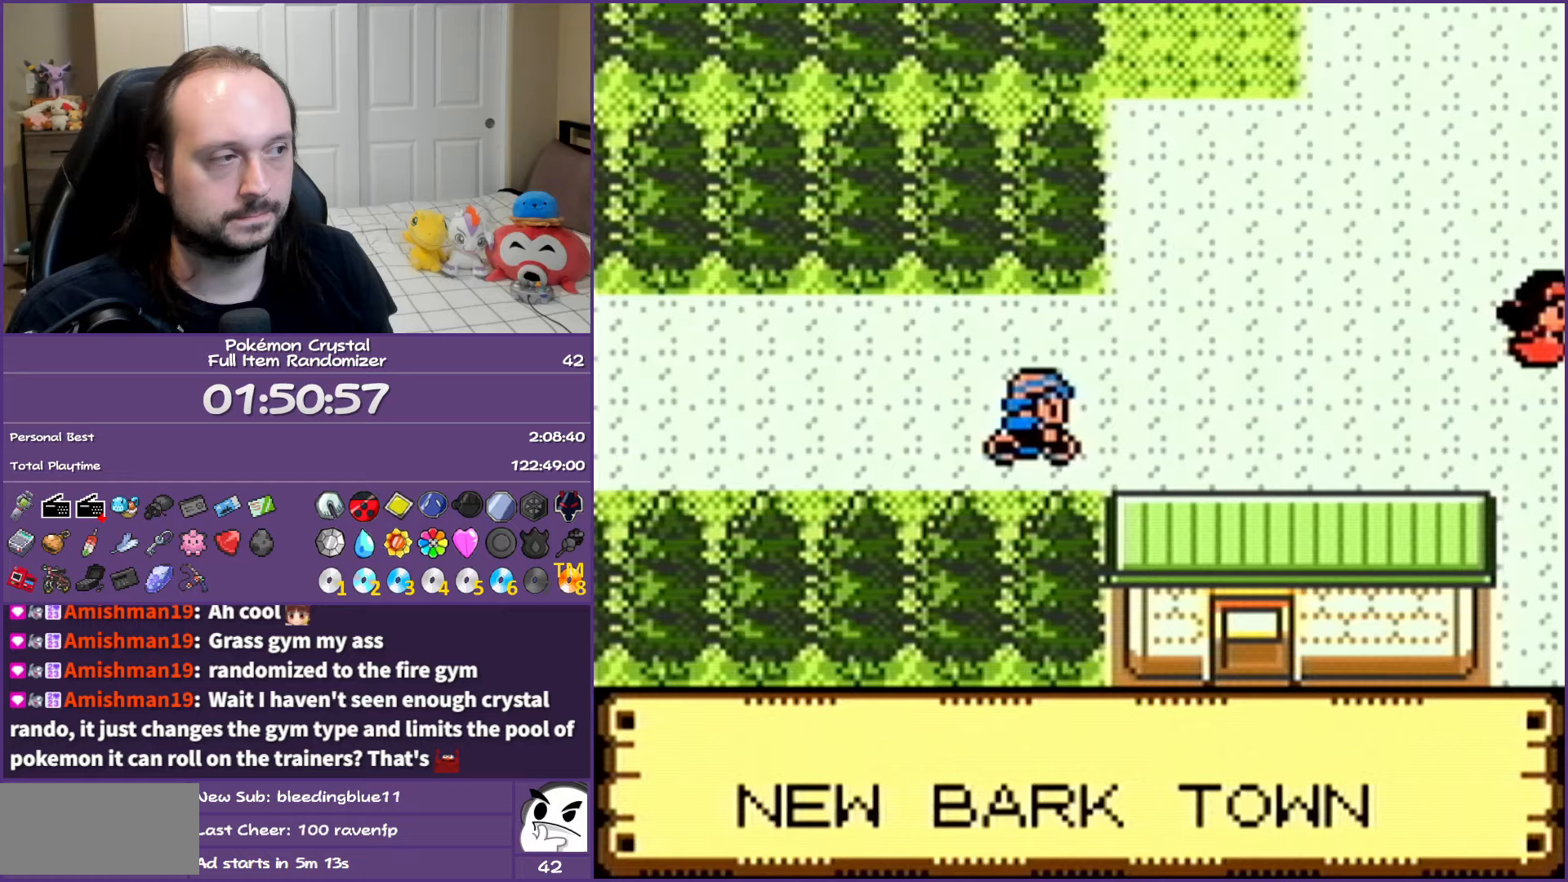
{"buttons": ["DPAD_UP"], "events": [[333, "DPAD_UP", "down"], [367, "DPAD_RIGHT", "up"]]}
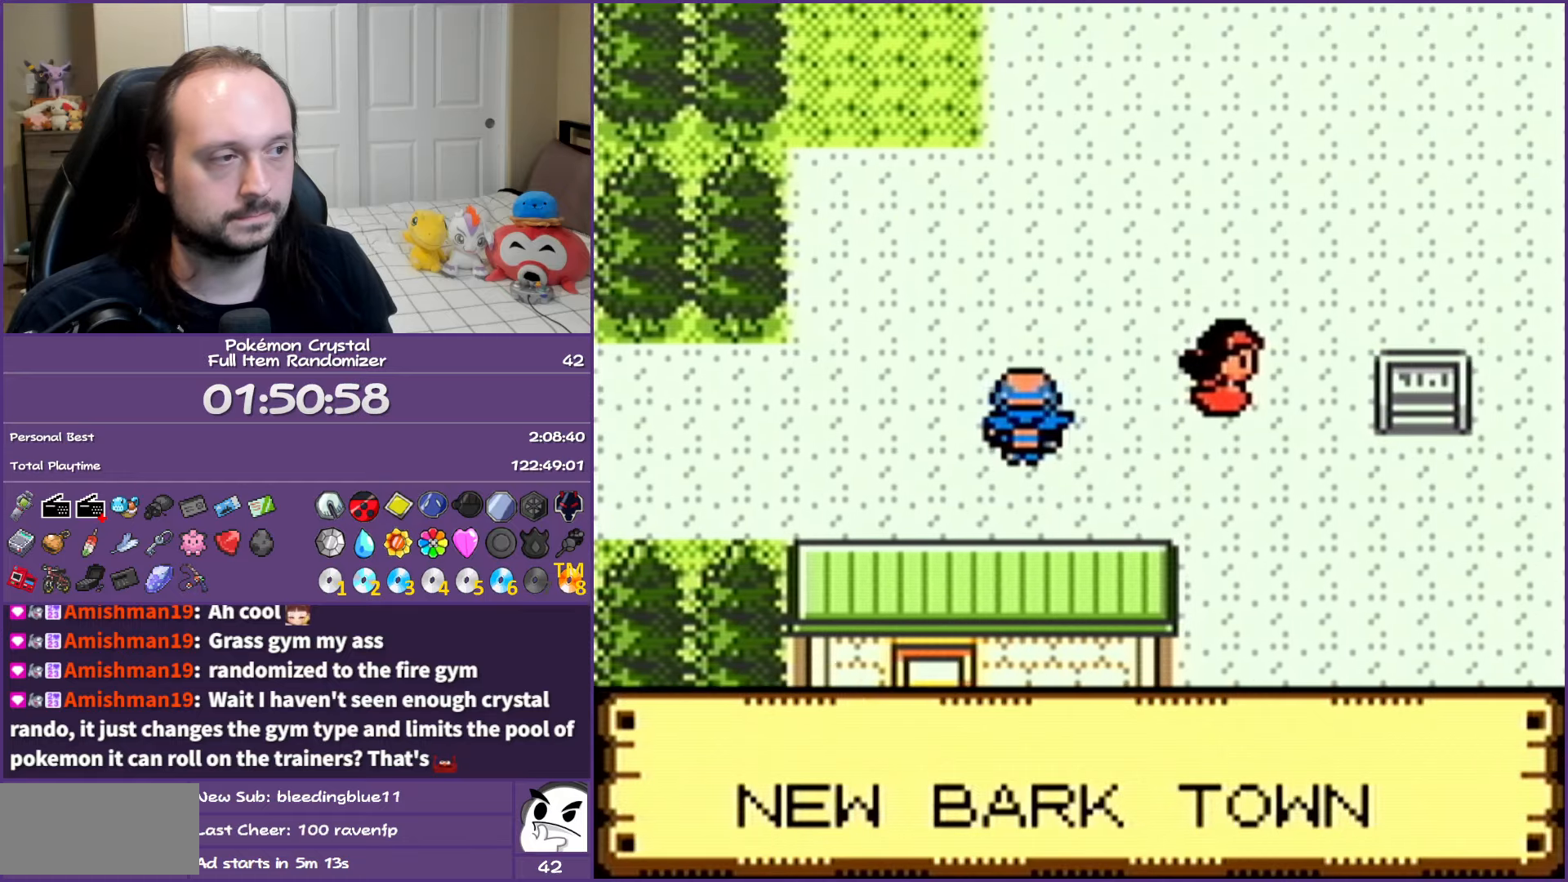
{"buttons": ["DPAD_RIGHT"], "events": [[150, "DPAD_RIGHT", "down"], [200, "DPAD_UP", "up"]]}
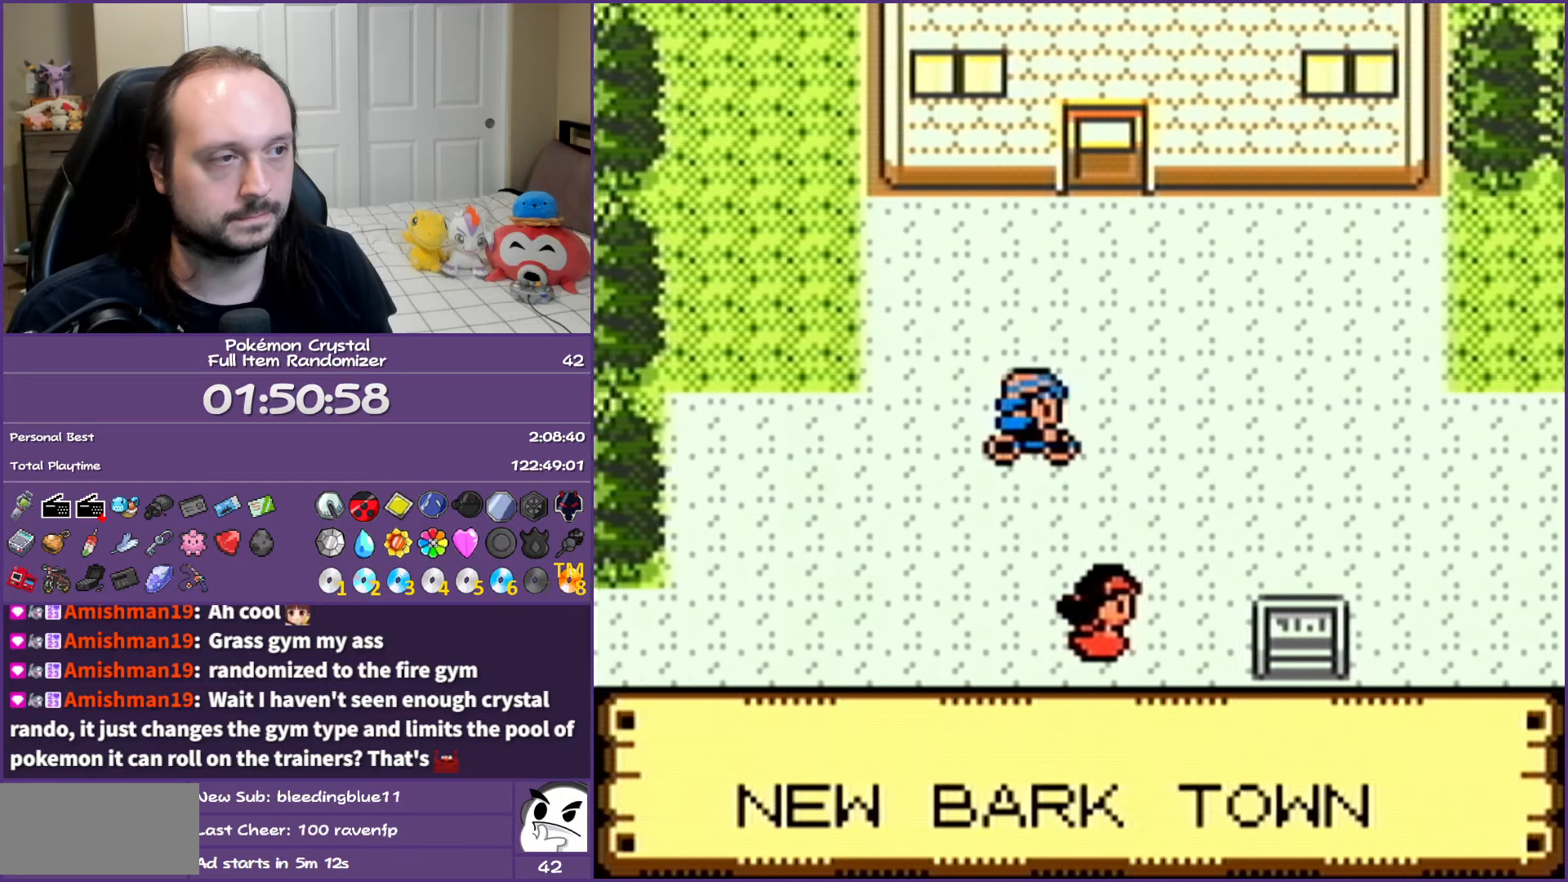
{"buttons": ["DPAD_UP"], "events": [[17, "DPAD_RIGHT", "up"], [17, "DPAD_UP", "down"]]}
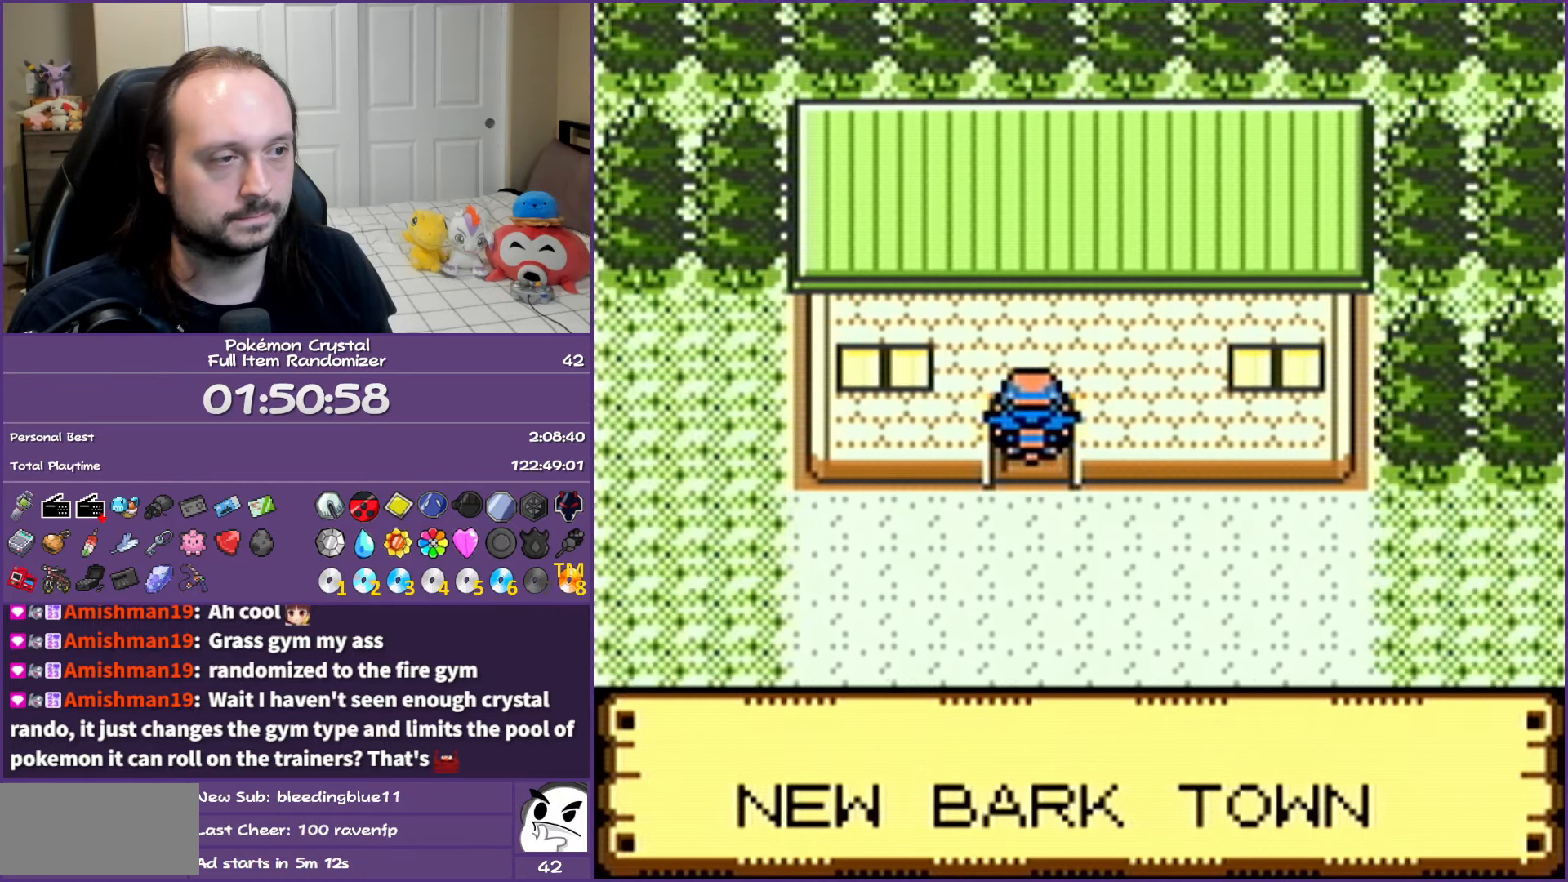
{"buttons": ["DPAD_UP"], "events": []}
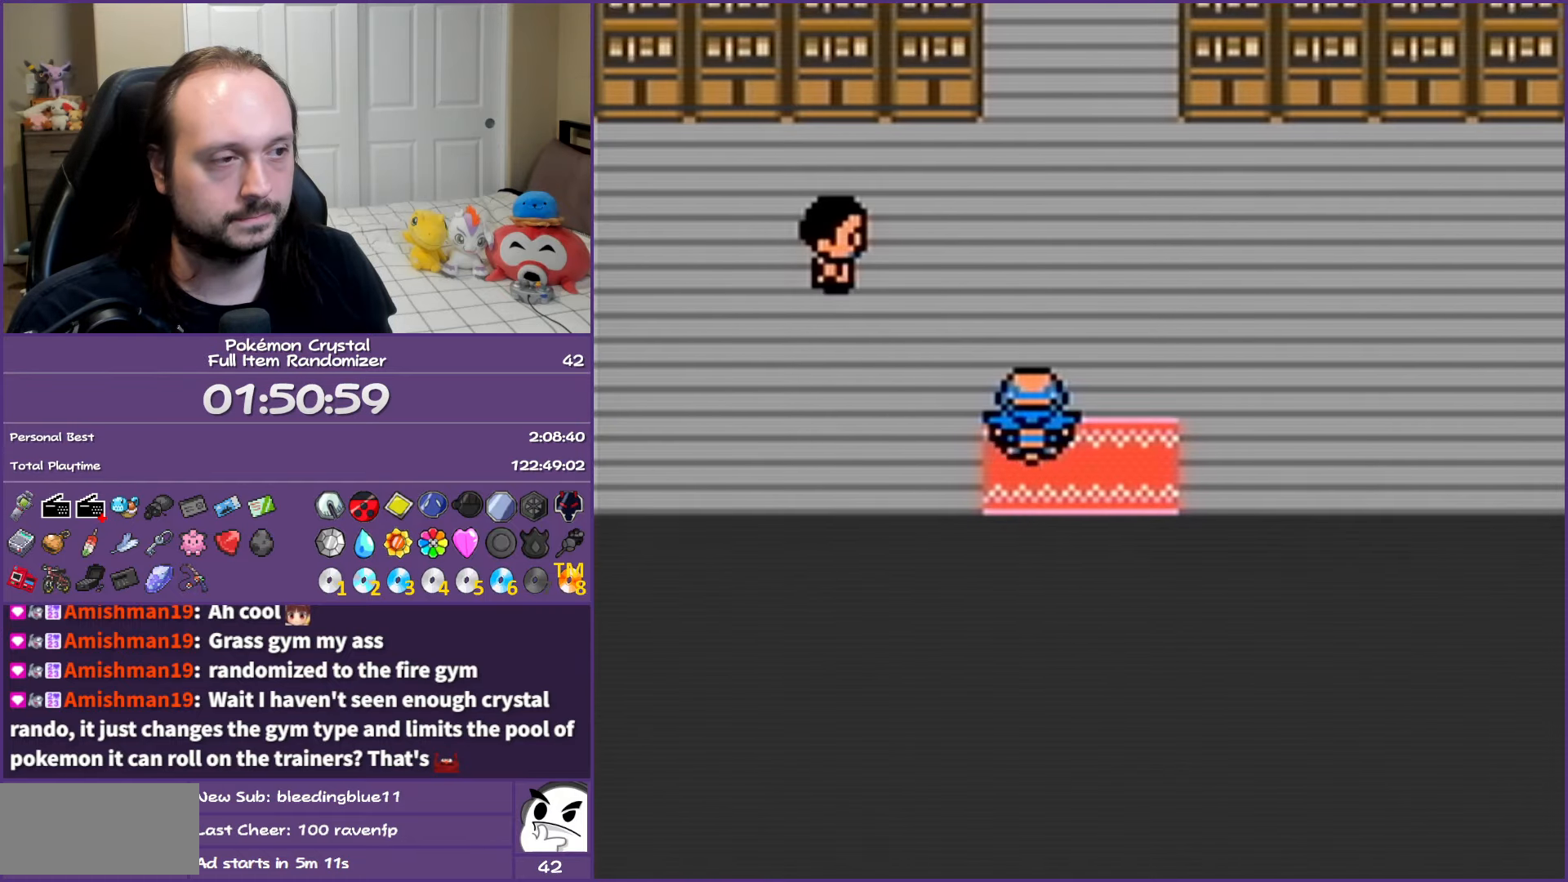
{"buttons": ["DPAD_UP"], "events": []}
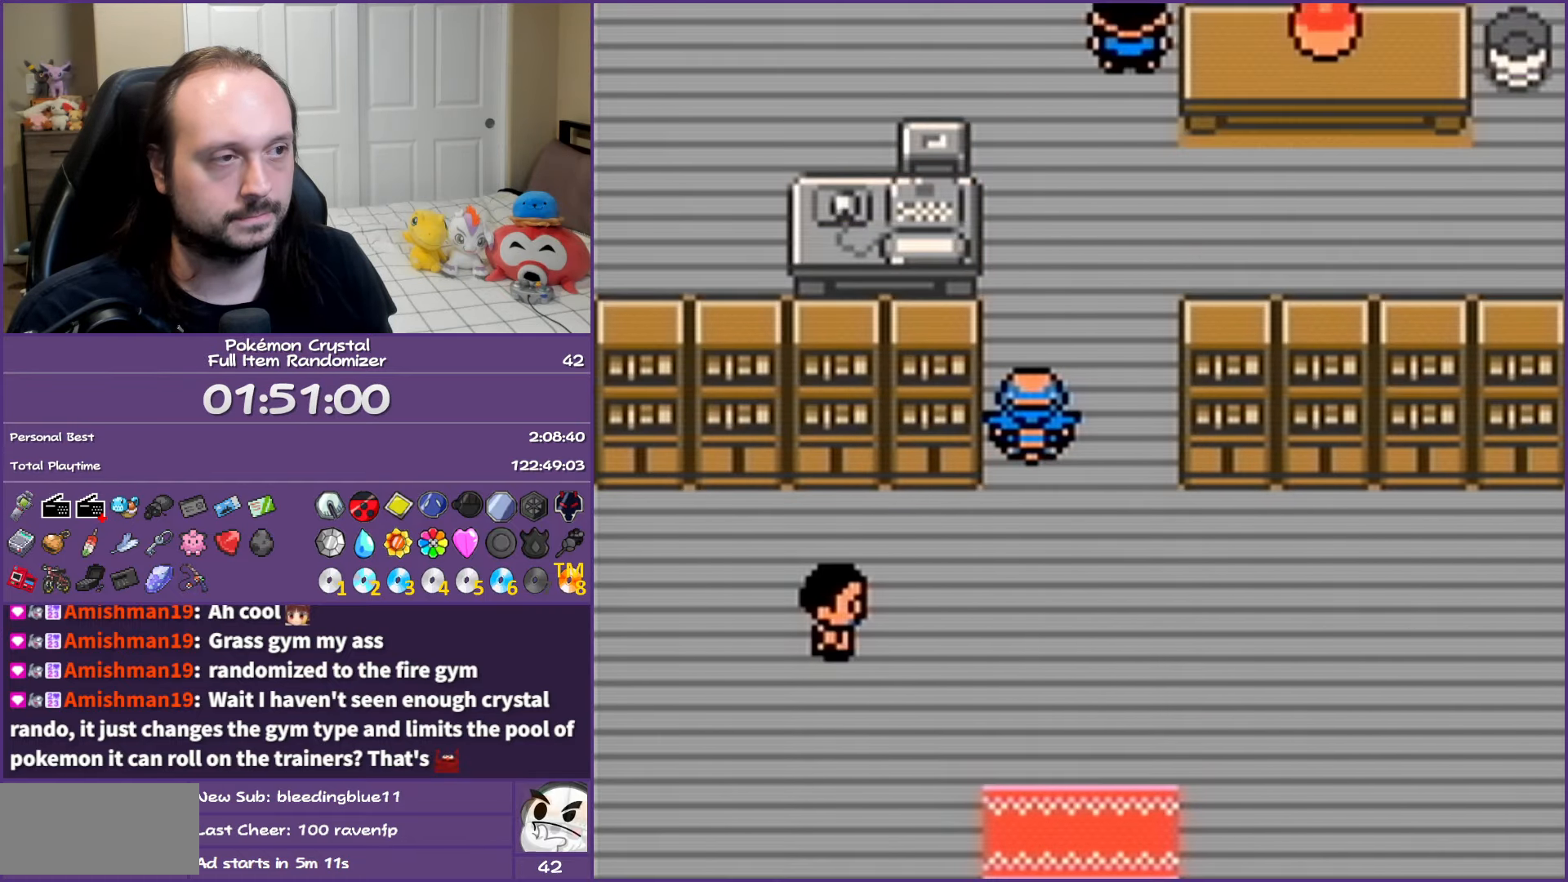
{"buttons": ["DPAD_UP"], "events": []}
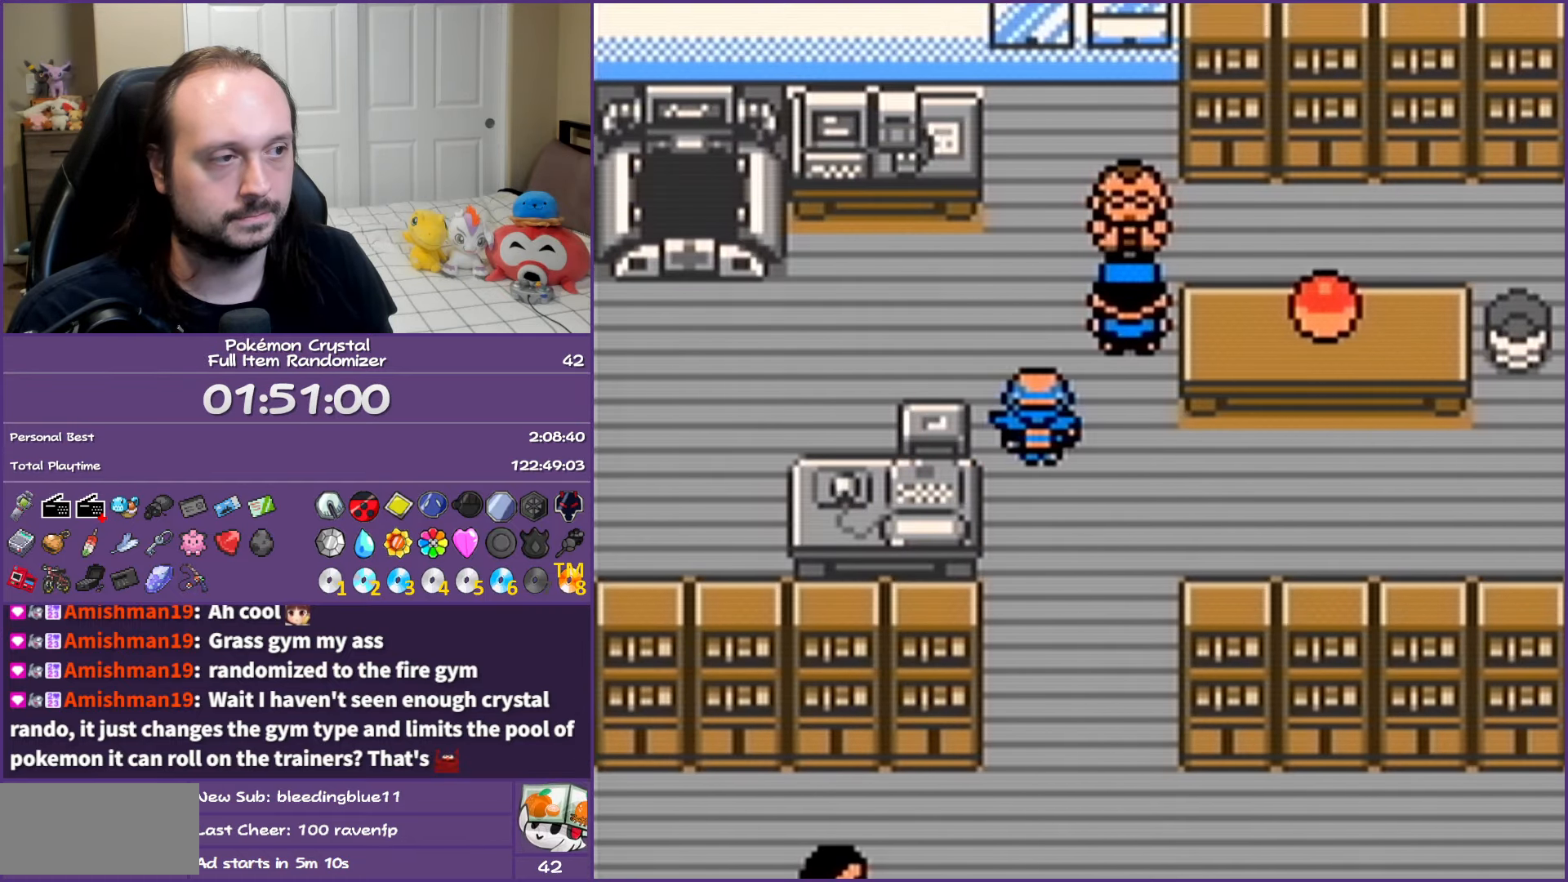
{"buttons": ["A"], "events": [[133, "A", "down"], [217, "DPAD_UP", "up"]]}
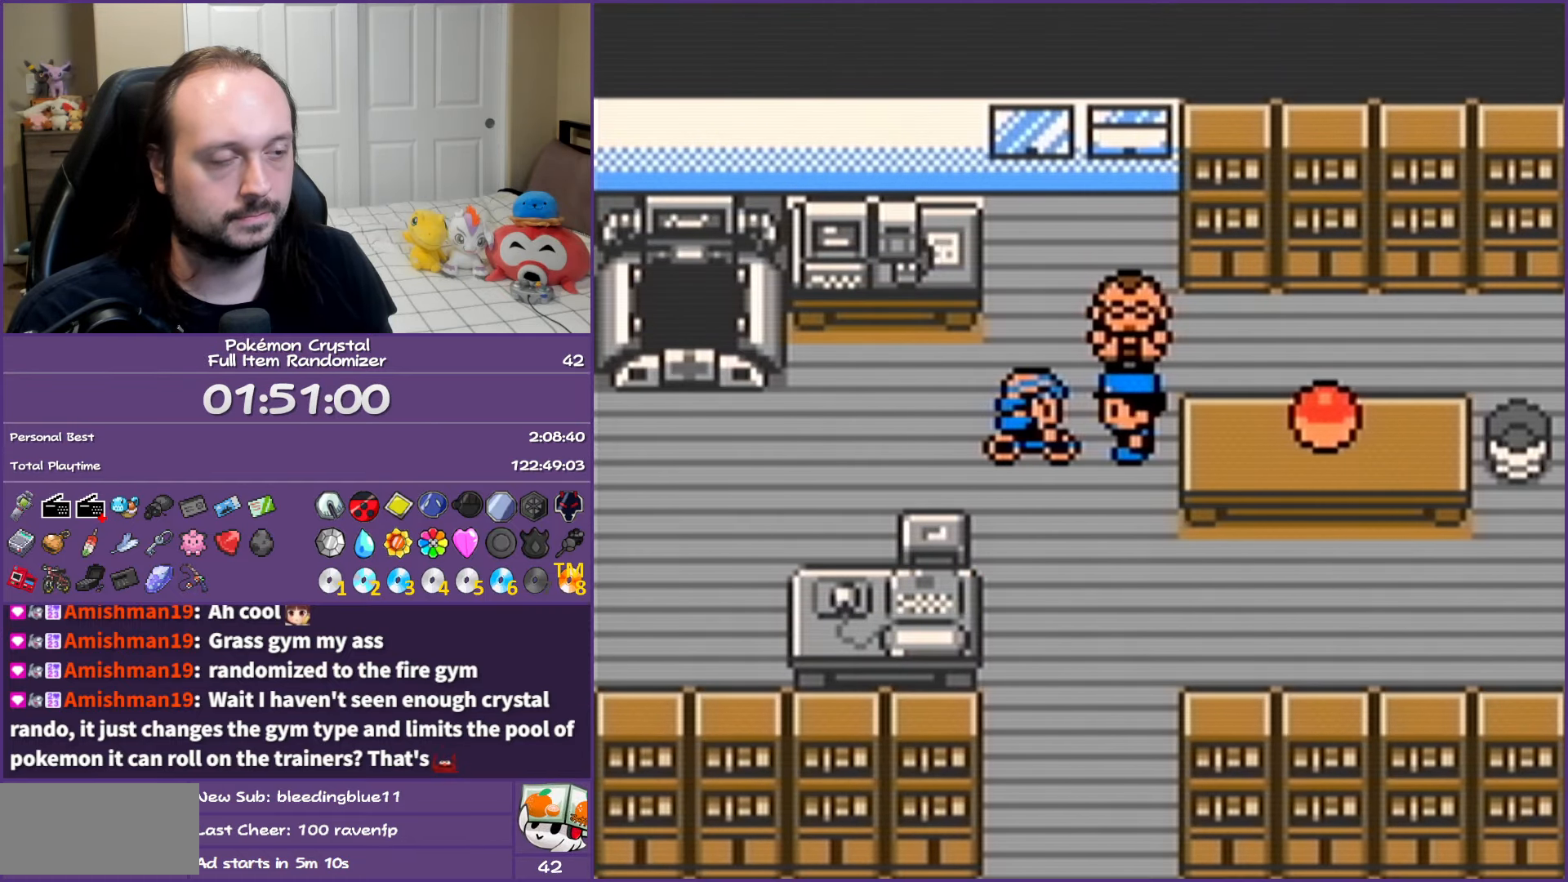
{"buttons": ["A"], "events": []}
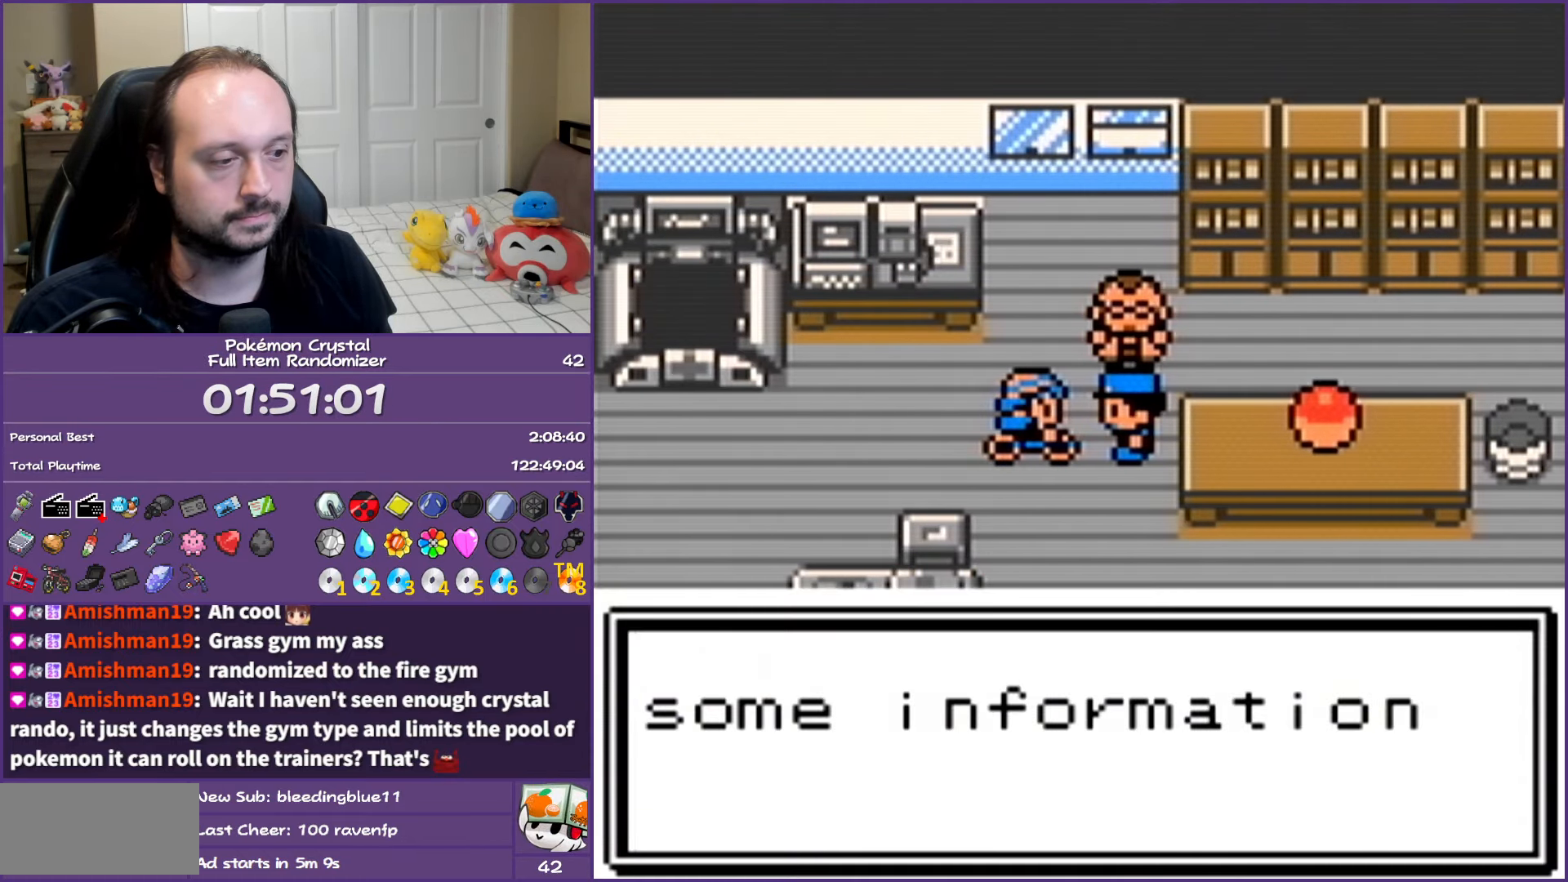
{"buttons": ["A"], "events": []}
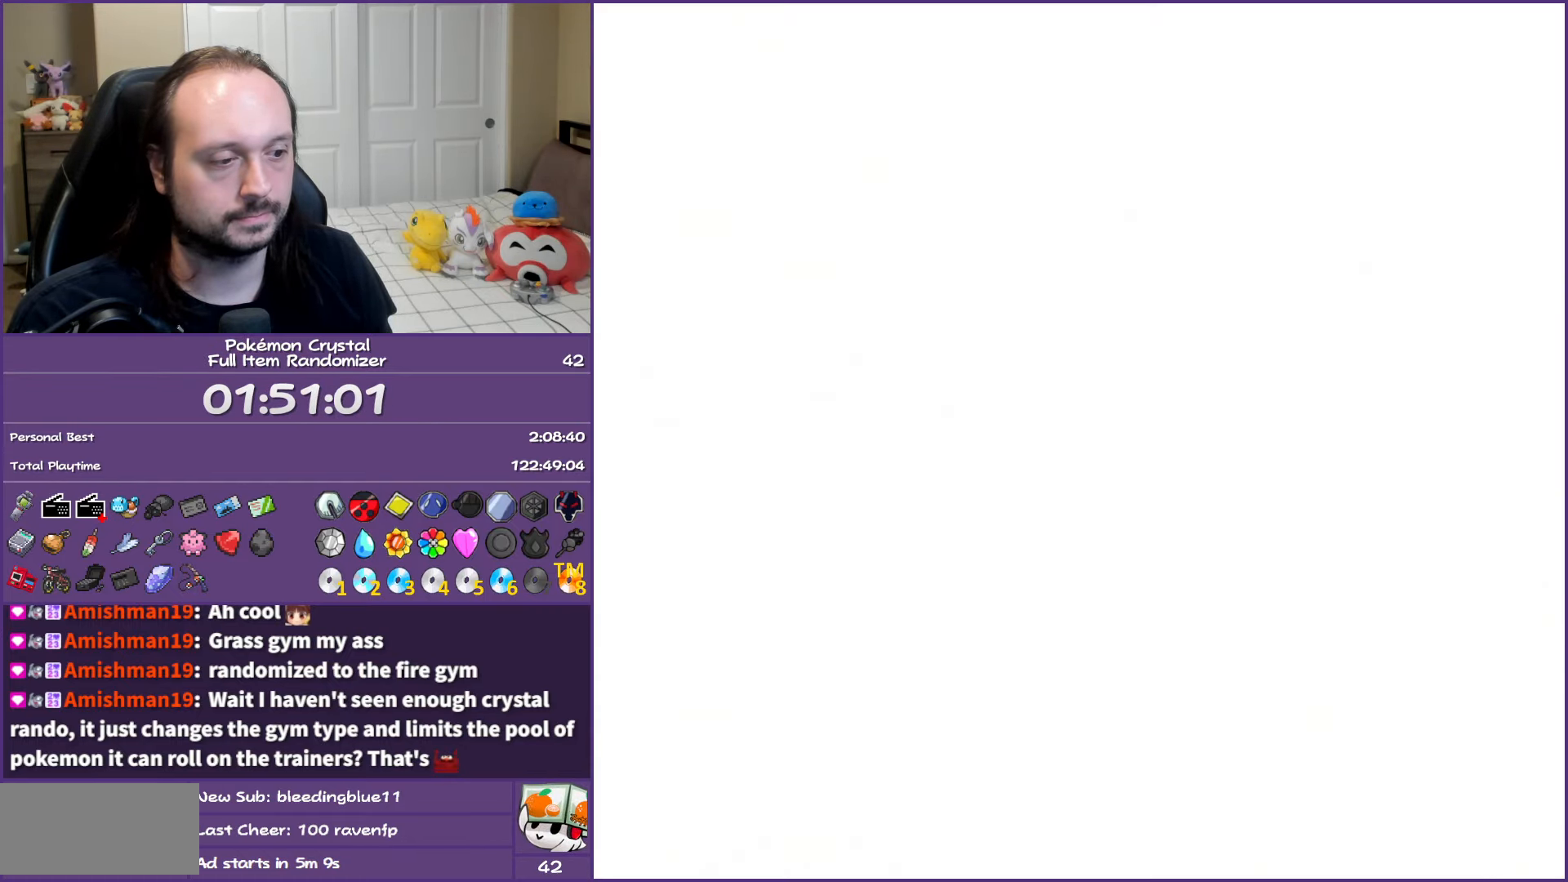
{"buttons": [], "events": [[250, "A", "up"]]}
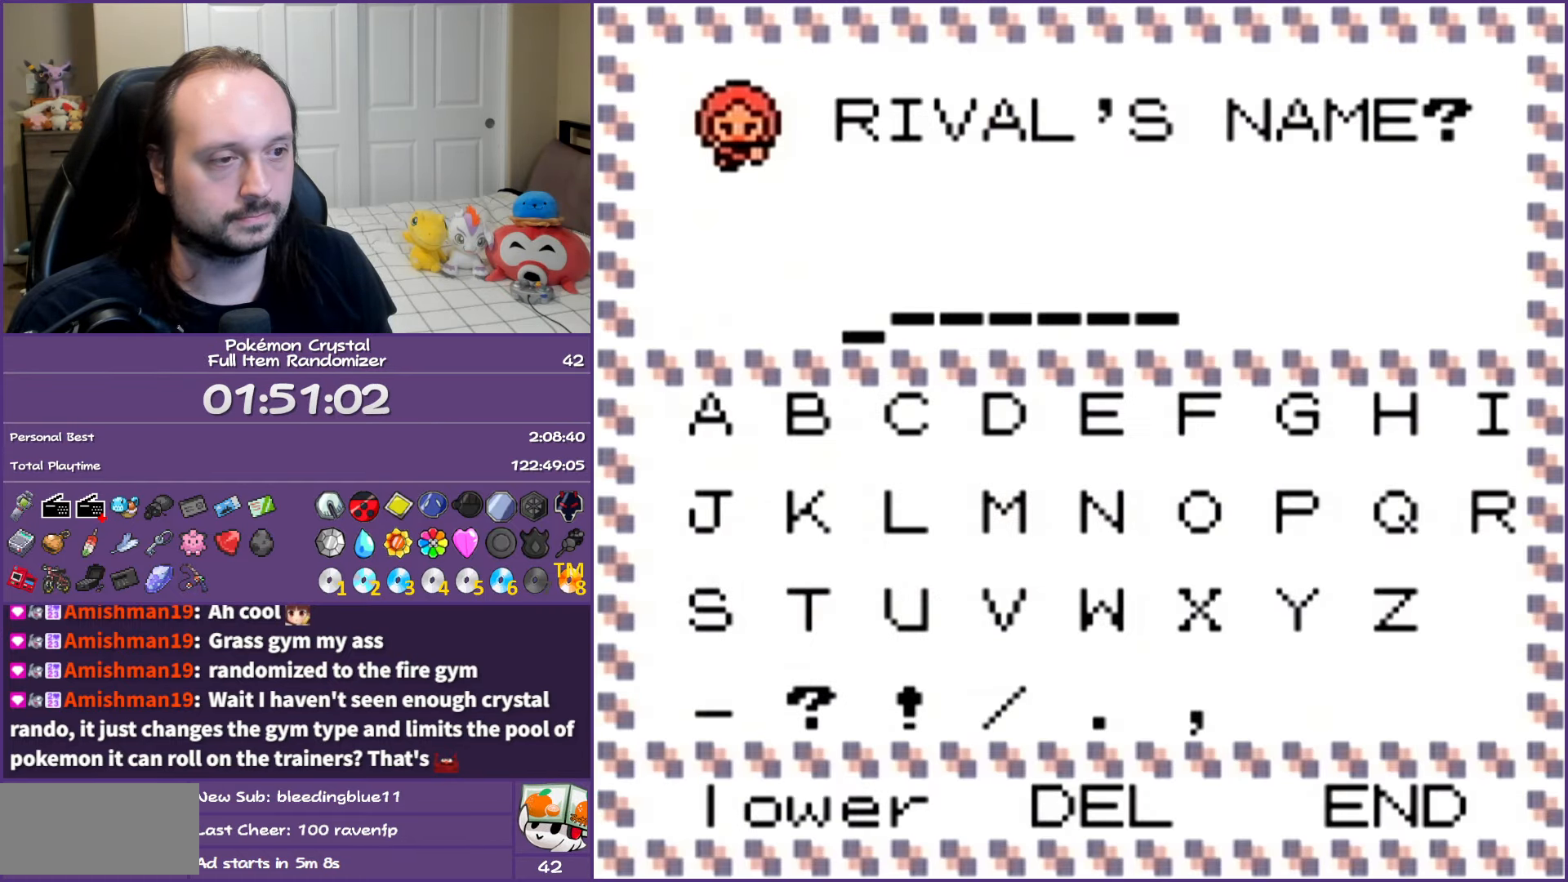
{"buttons": [], "events": [[100, "A", "down"], [217, "A", "up"], [400, "DPAD_RIGHT", "down"], [500, "DPAD_RIGHT", "up"]]}
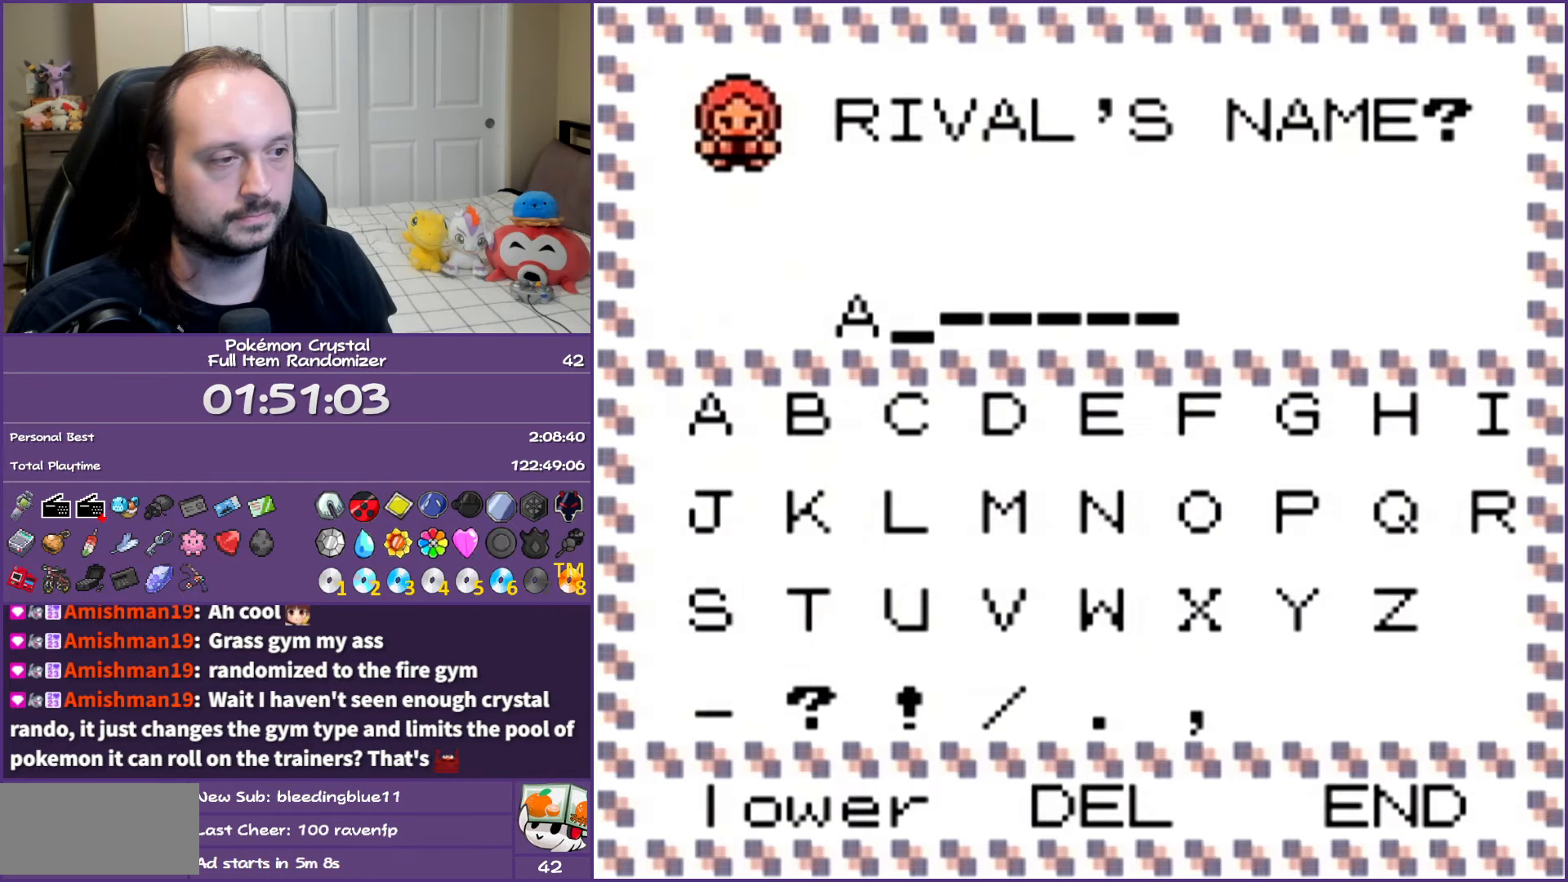
{"buttons": ["DPAD_DOWN"], "events": [[67, "DPAD_RIGHT", "down"], [183, "DPAD_RIGHT", "up"], [250, "DPAD_RIGHT", "down"], [333, "DPAD_RIGHT", "up"], [467, "DPAD_DOWN", "down"]]}
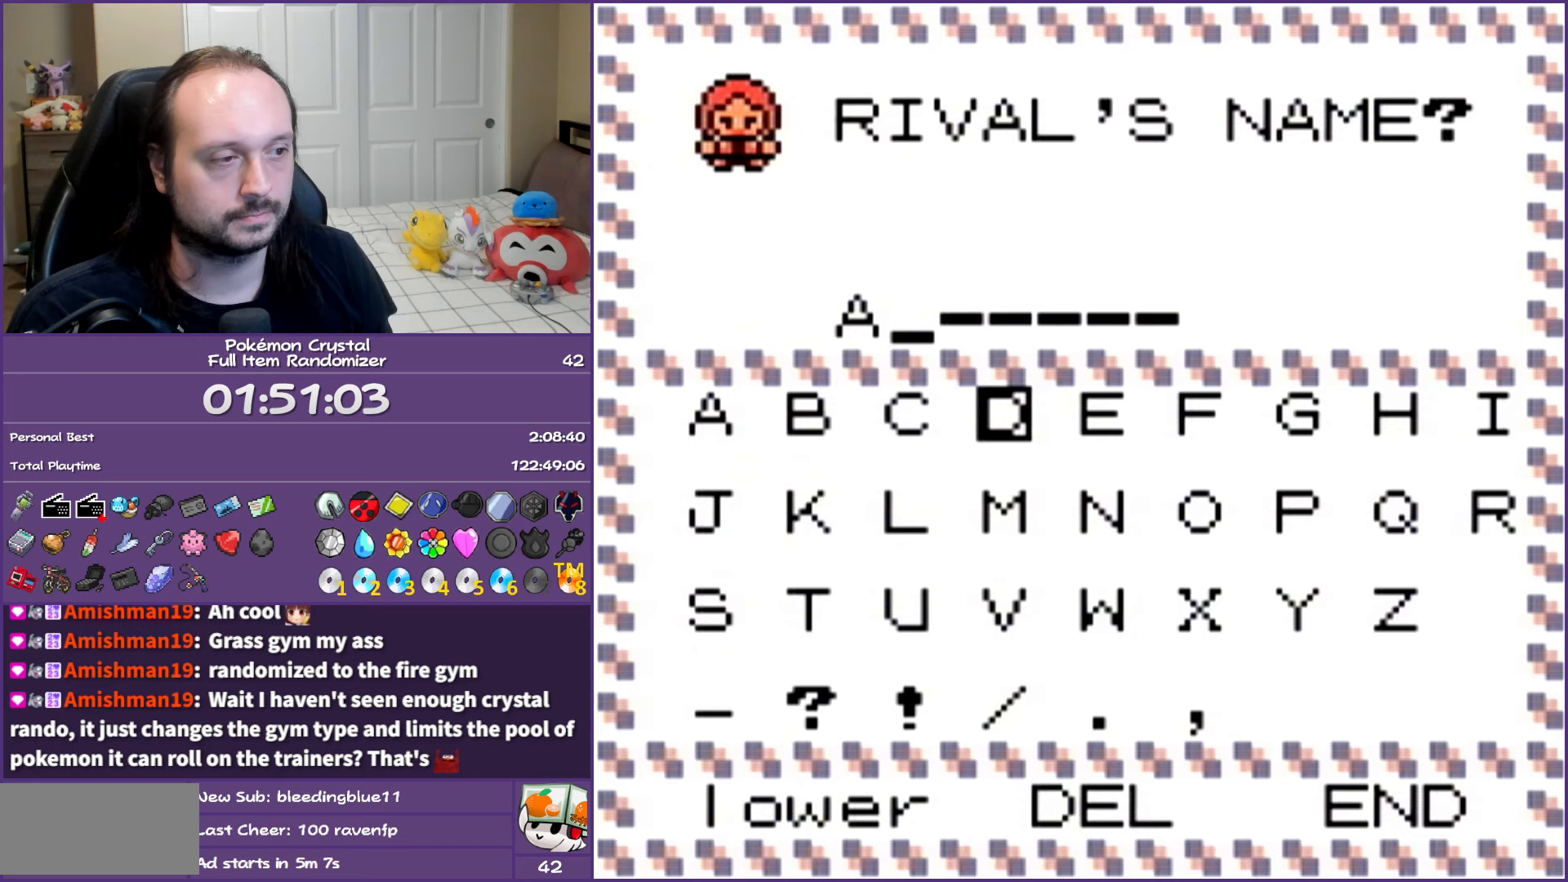
{"buttons": ["DPAD_RIGHT"], "events": [[33, "DPAD_DOWN", "up"], [67, "A", "down"], [183, "A", "up"], [250, "DPAD_UP", "down"], [317, "DPAD_UP", "up"], [433, "DPAD_RIGHT", "down"]]}
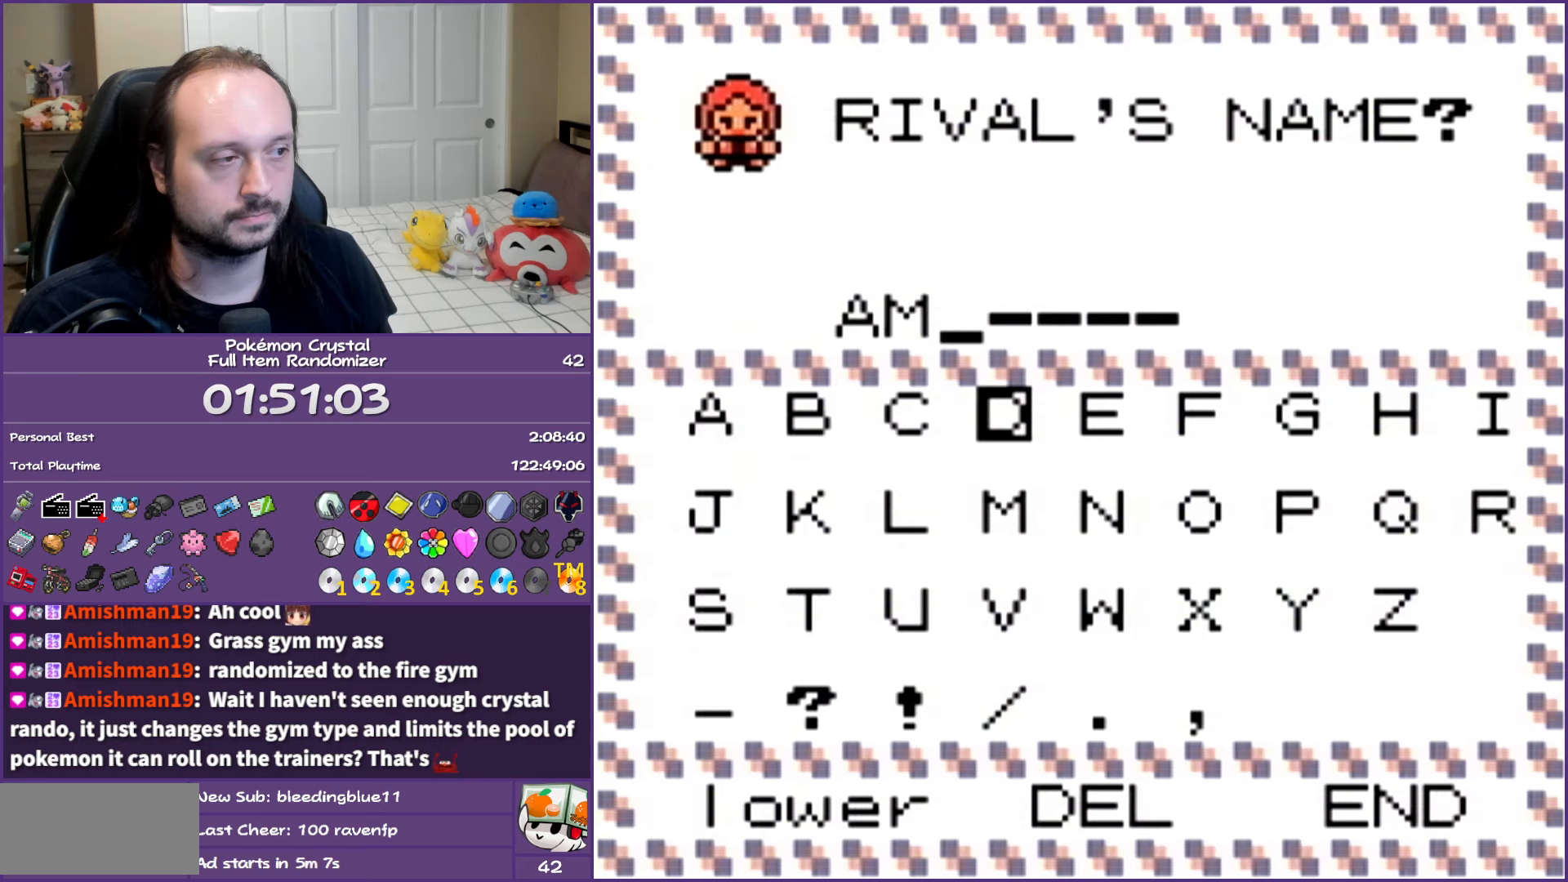
{"buttons": ["DPAD_RIGHT"], "events": [[33, "DPAD_RIGHT", "up"], [100, "DPAD_RIGHT", "down"], [217, "DPAD_RIGHT", "up"], [267, "DPAD_RIGHT", "down"], [417, "DPAD_RIGHT", "up"], [467, "DPAD_RIGHT", "down"]]}
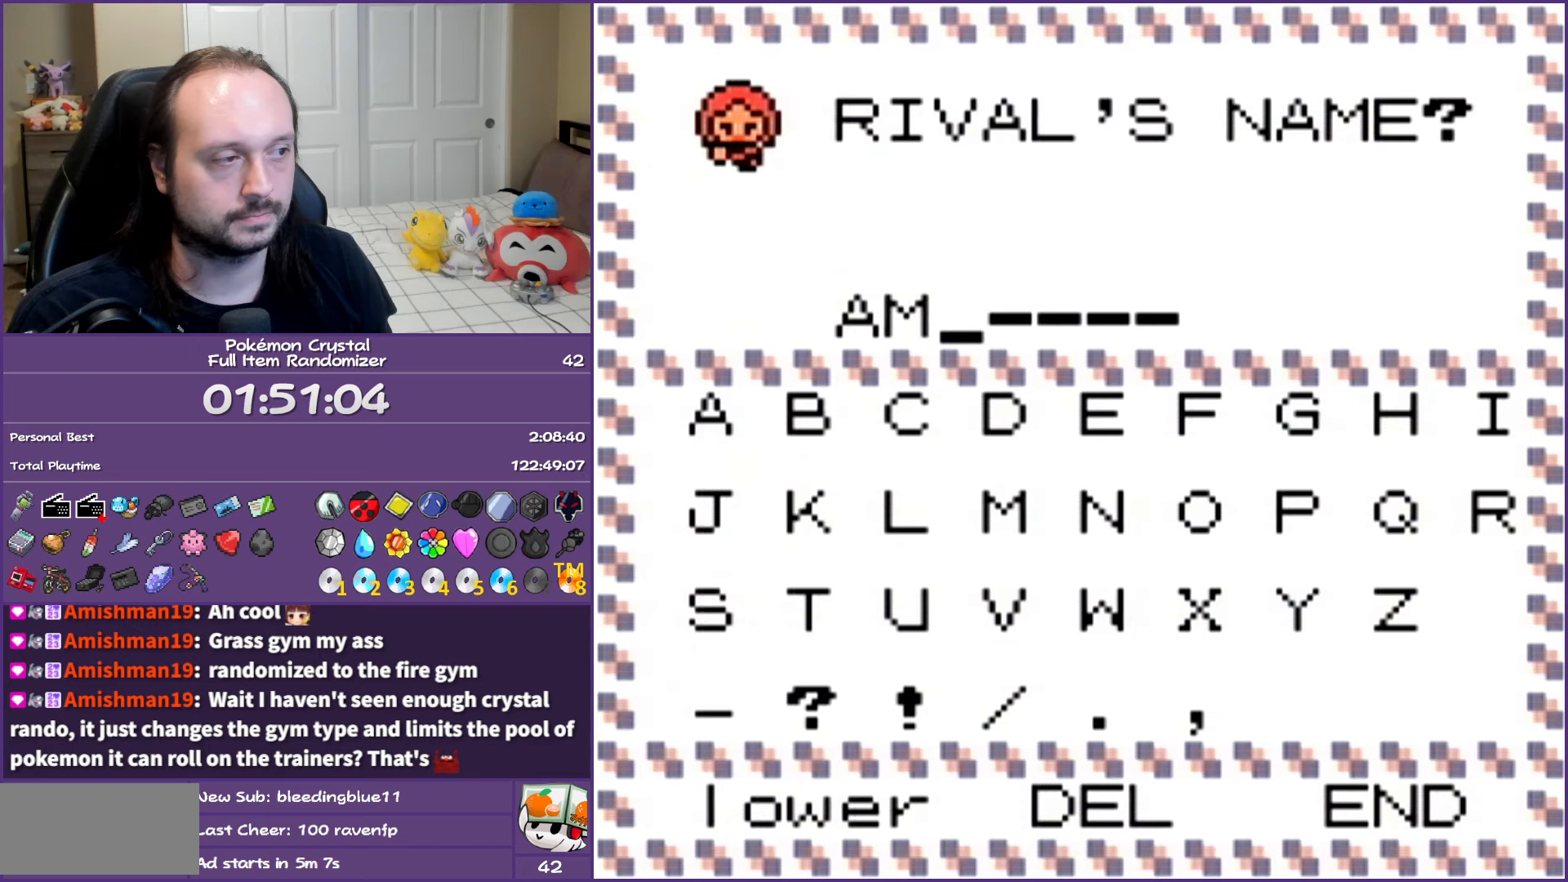
{"buttons": ["DPAD_RIGHT"], "events": [[67, "DPAD_RIGHT", "up"], [150, "DPAD_RIGHT", "down"], [300, "A", "down"], [300, "DPAD_RIGHT", "up"], [450, "A", "up"], [467, "DPAD_RIGHT", "down"]]}
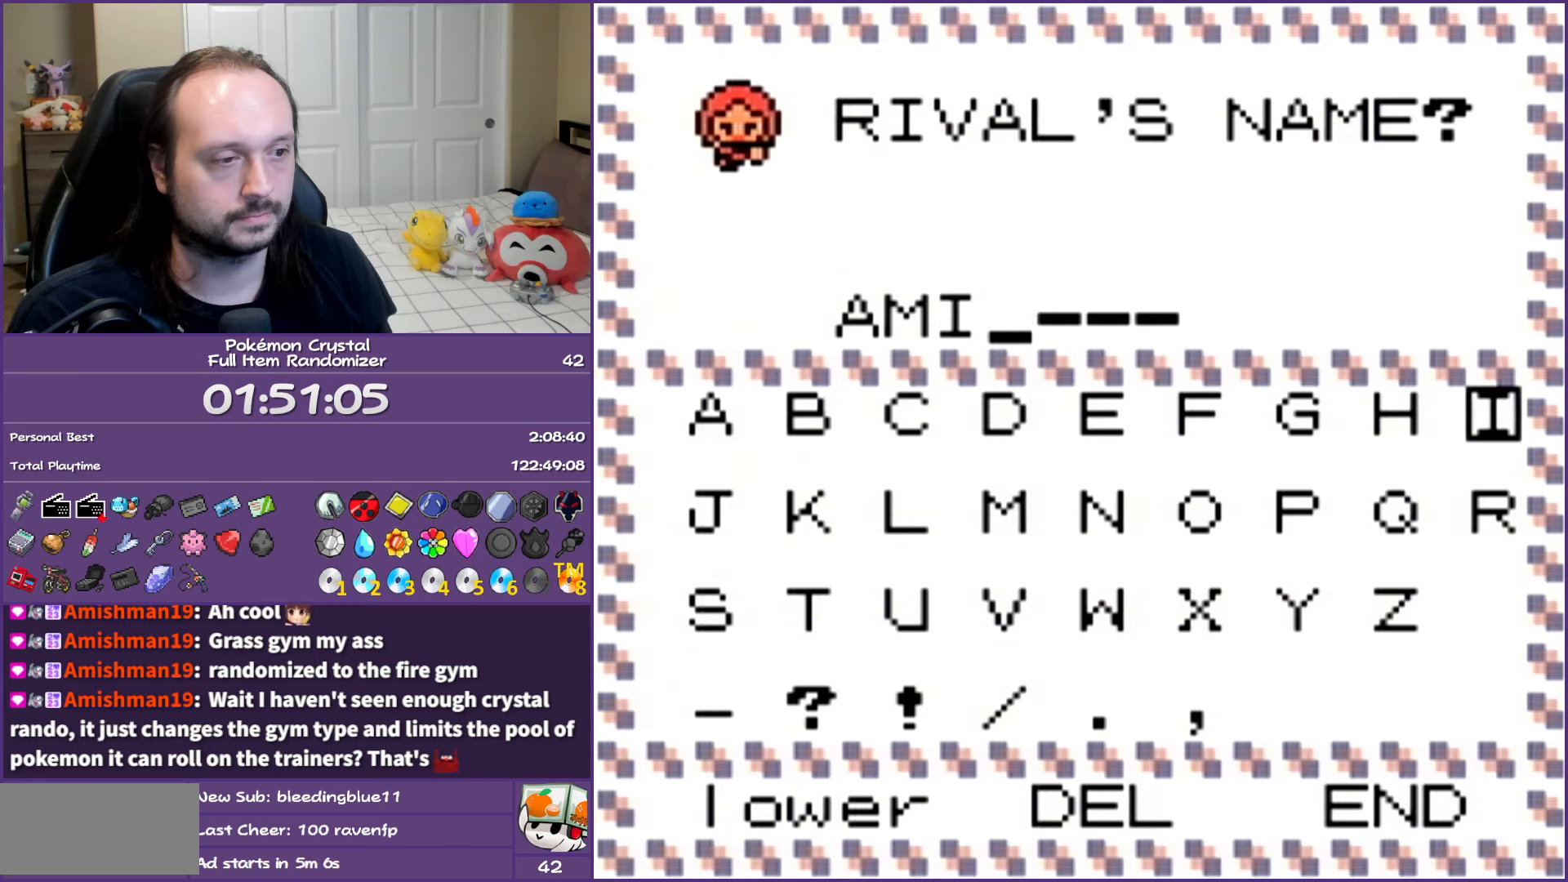
{"buttons": [], "events": [[50, "DPAD_RIGHT", "up"], [167, "DPAD_RIGHT", "down"], [250, "DPAD_RIGHT", "up"], [400, "DPAD_LEFT", "down"], [500, "DPAD_LEFT", "up"]]}
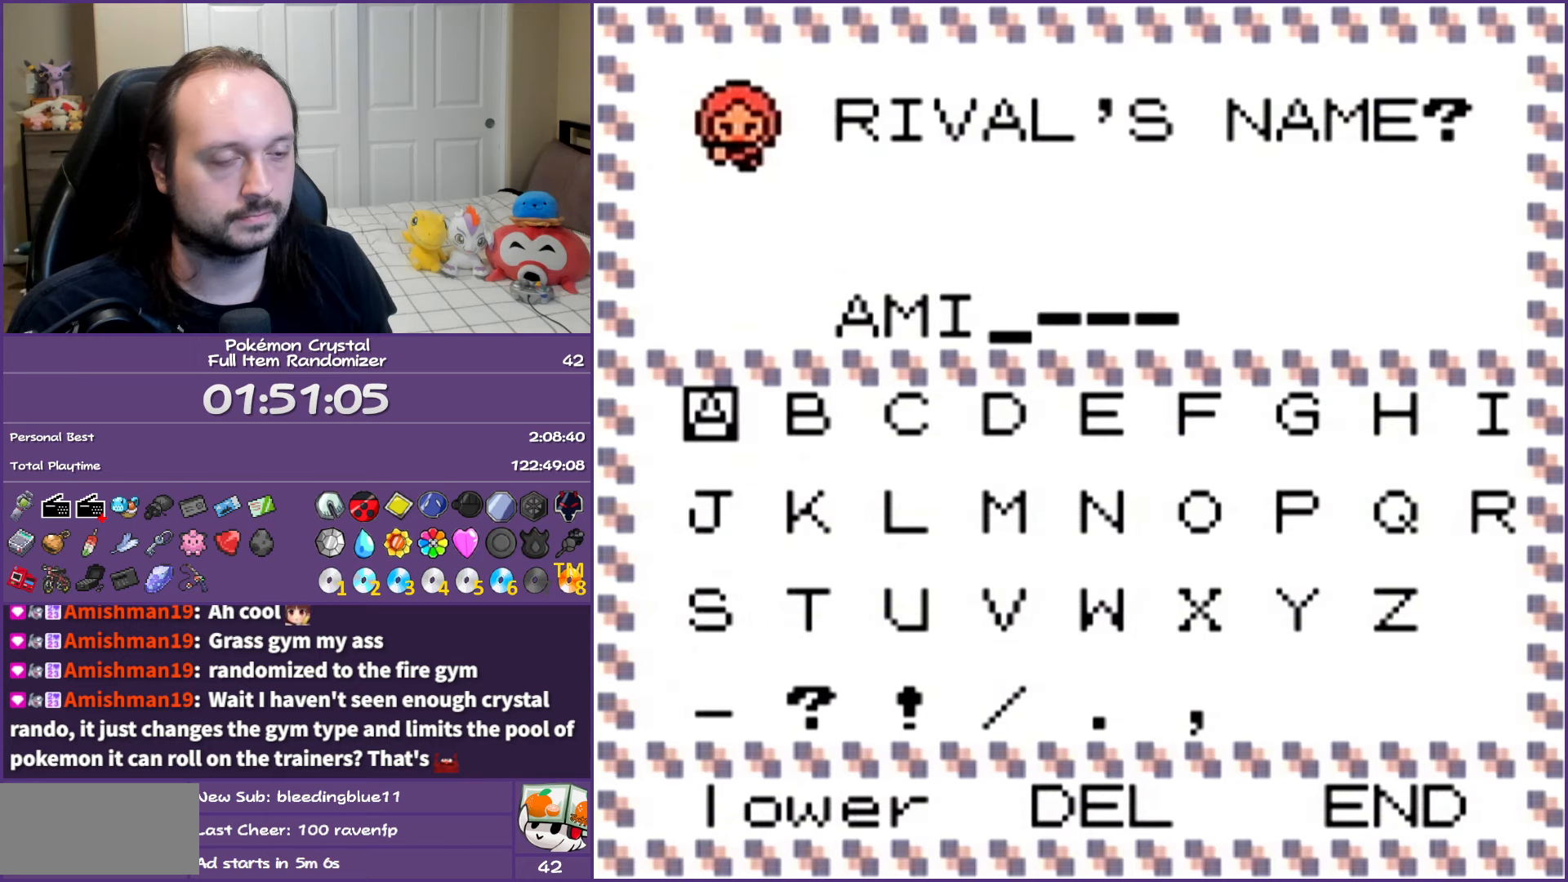
{"buttons": ["A"], "events": [[100, "DPAD_DOWN", "down"], [183, "DPAD_DOWN", "up"], [250, "DPAD_DOWN", "down"], [383, "DPAD_DOWN", "up"], [467, "A", "down"]]}
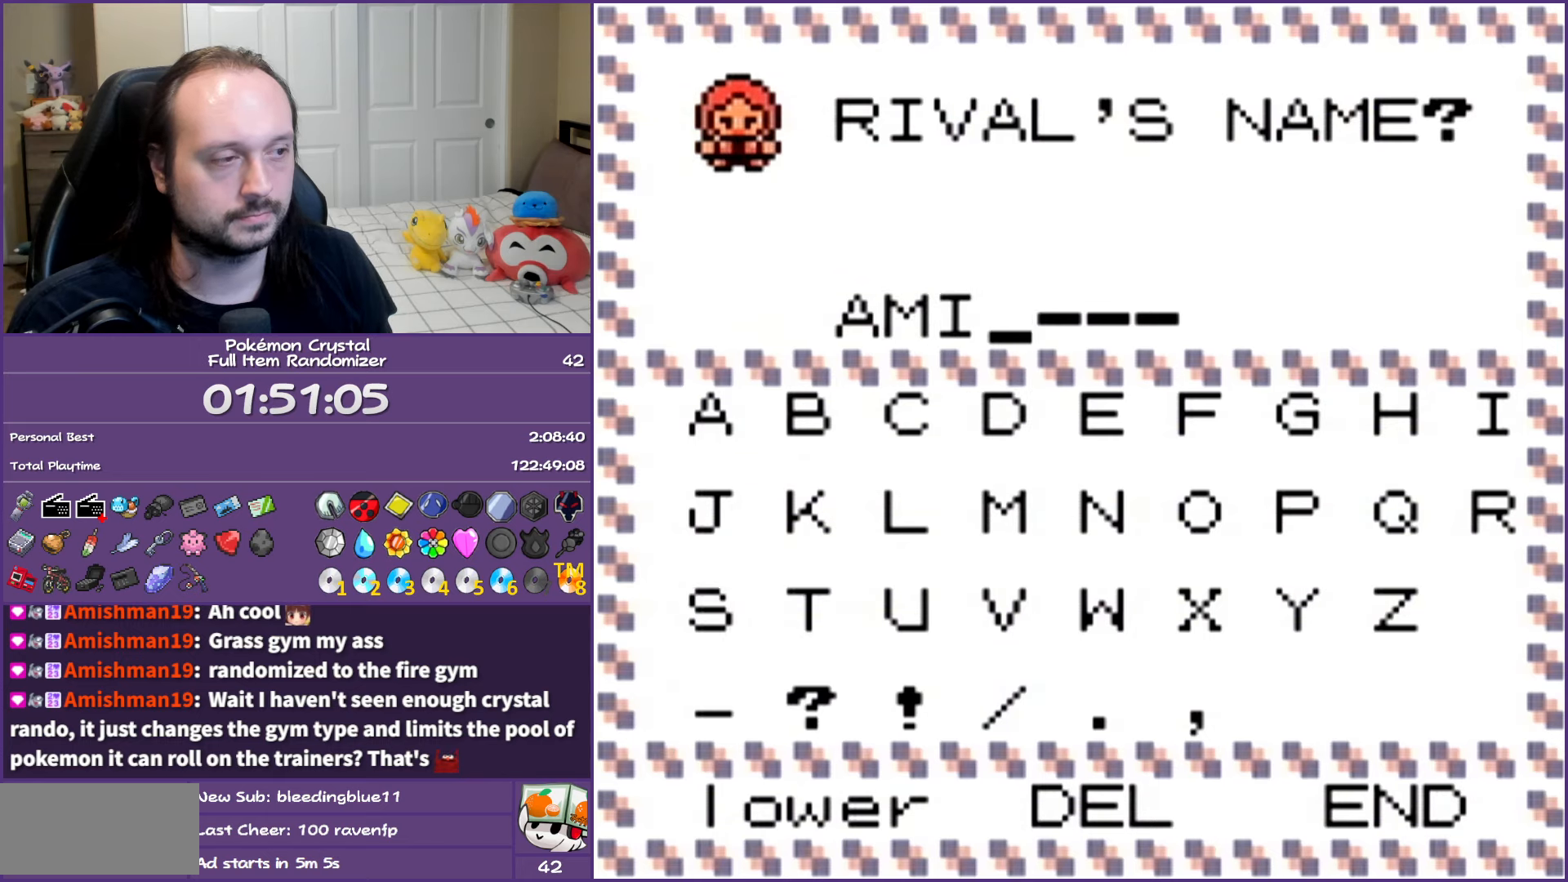
{"buttons": ["DPAD_UP"], "events": [[67, "A", "up"], [83, "DPAD_LEFT", "down"], [200, "DPAD_LEFT", "up"], [250, "DPAD_LEFT", "down"], [333, "DPAD_LEFT", "up"], [450, "DPAD_UP", "down"]]}
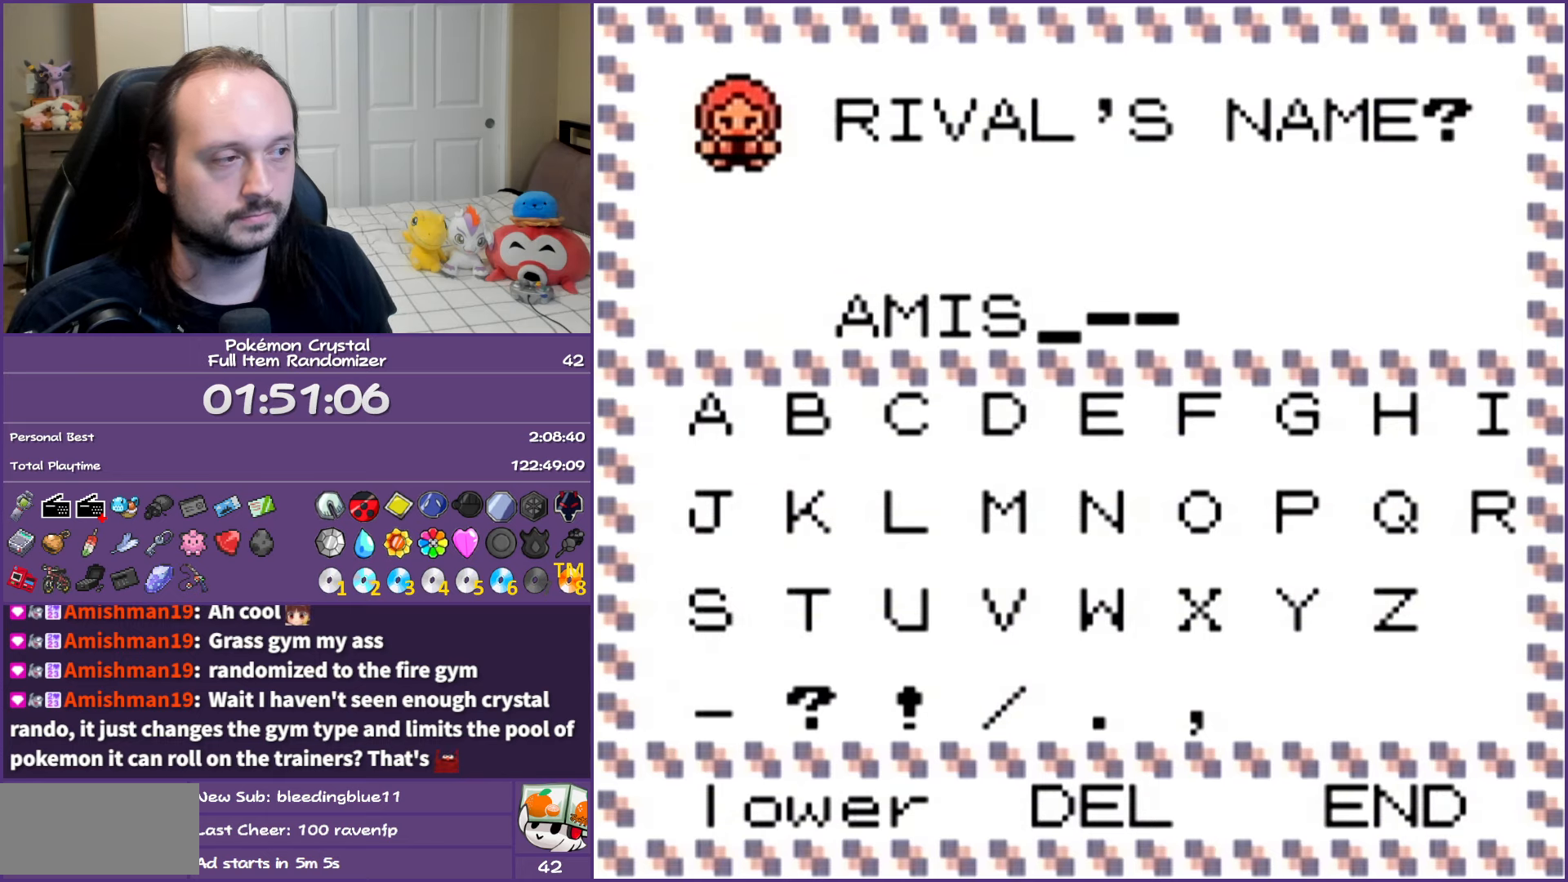
{"buttons": [], "events": [[33, "DPAD_UP", "up"], [83, "DPAD_UP", "down"], [217, "DPAD_UP", "up"], [250, "A", "down"], [317, "A", "up"]]}
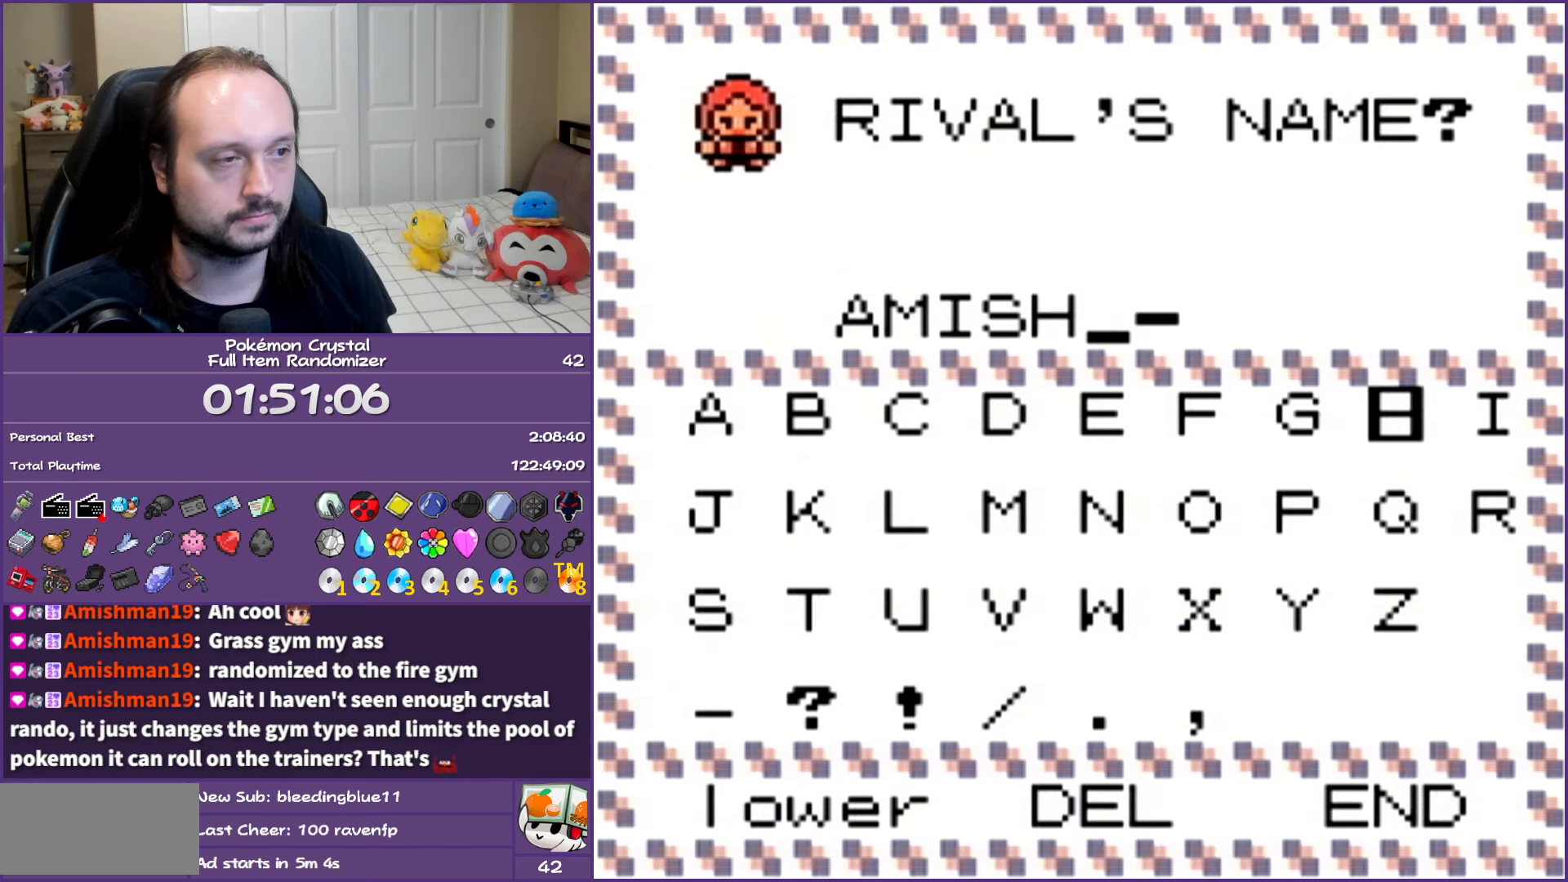
{"buttons": ["A"], "events": [[17, "START", "down"], [100, "START", "up"], [267, "A", "down"]]}